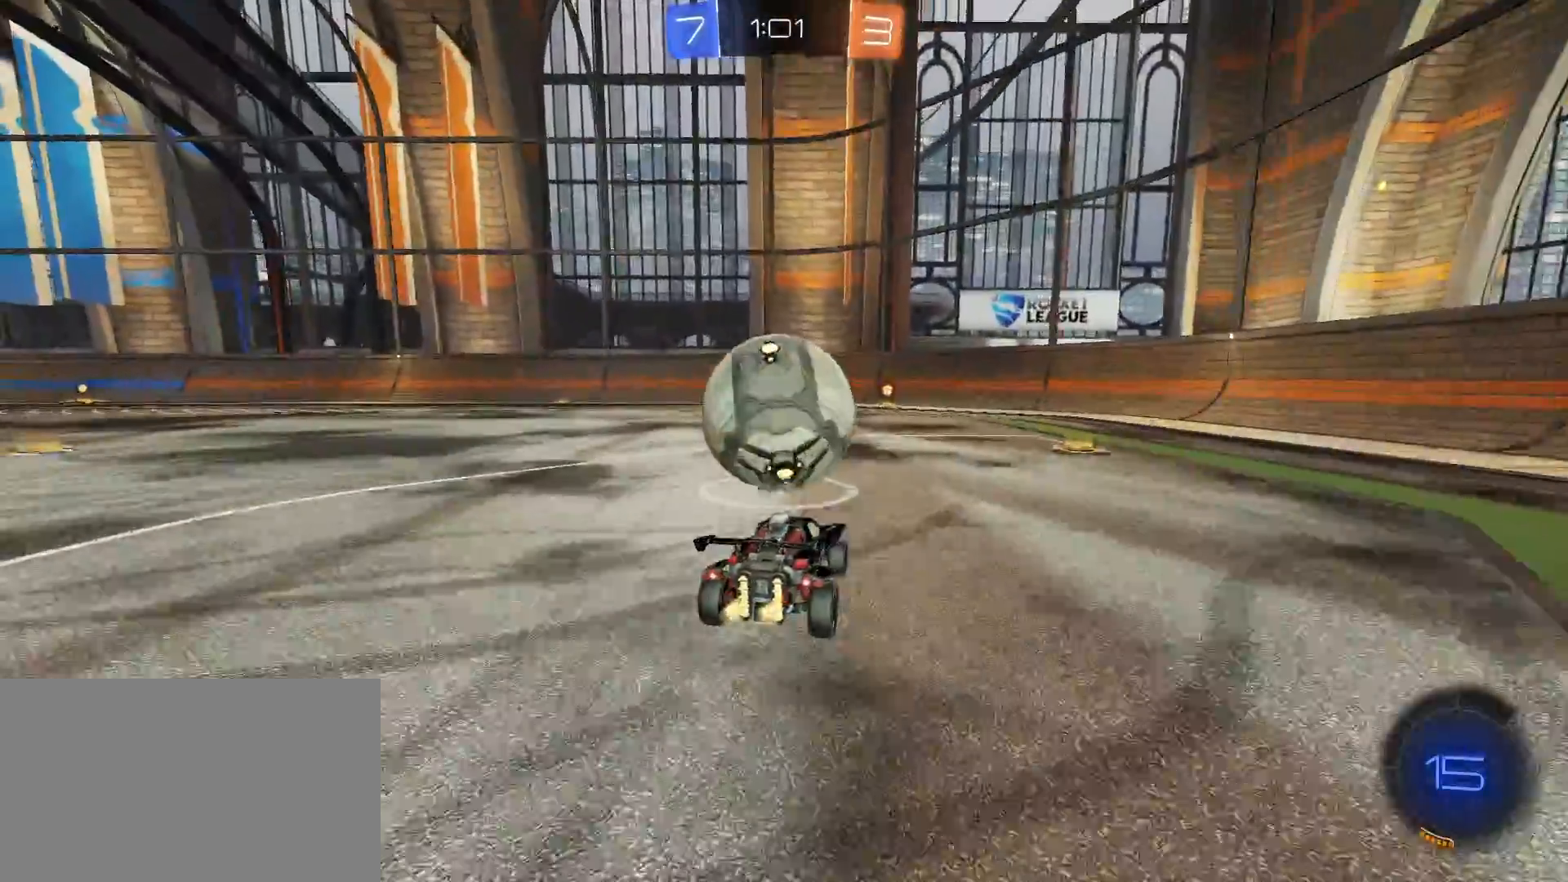
Gameplay with keyboard and mouse; each line is a JSON object with the keys and mouse buttons held at the frame after it. "events" lists presses ("down") and releases ("up") of "1", "2", "3", "4", "5", "a", "alt", "c", "caps_lock", "ctrl", "d", "e", "f", "g", "q", "r", "s", "shift", "space", "t", "tab", "v", "w", "x", "z", "mouse_left", "mouse_wheel" and "mouse_right" between this image and that frame as [ms after this image, input, new state], when the widget could be followed in between. "mouse_left", "mouse_wheel", "mouse_right" = the "left", "wheel", "right" buttons of the "mouse" list. No other keys are recorded. "wheel" means that the mouse wheel is clicked or scrolled. "mouse_move" is the direction in which the mouse moves at that frame (one of eight, or "still"), when it could be read.
{"keys": ["w"], "mouse": ["left"], "mouse_move": "still", "events": [[300, "mouse_left", "down"], [433, "d", "down"], [483, "d", "up"]]}
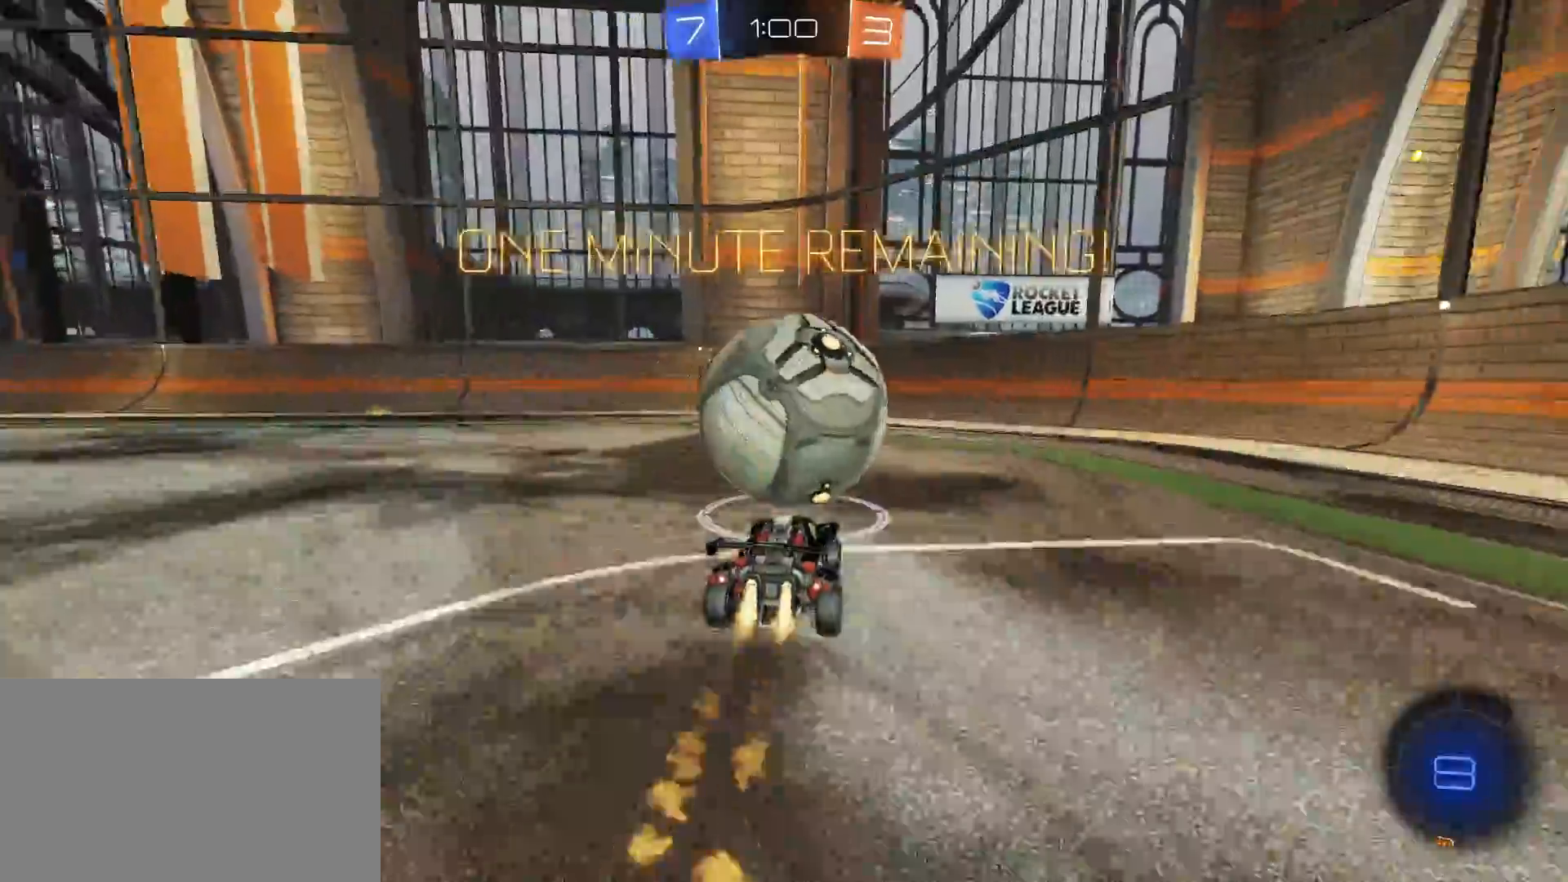
{"keys": ["a"], "mouse": [], "mouse_move": "still", "events": [[67, "mouse_left", "up"], [167, "w", "up"], [483, "a", "down"]]}
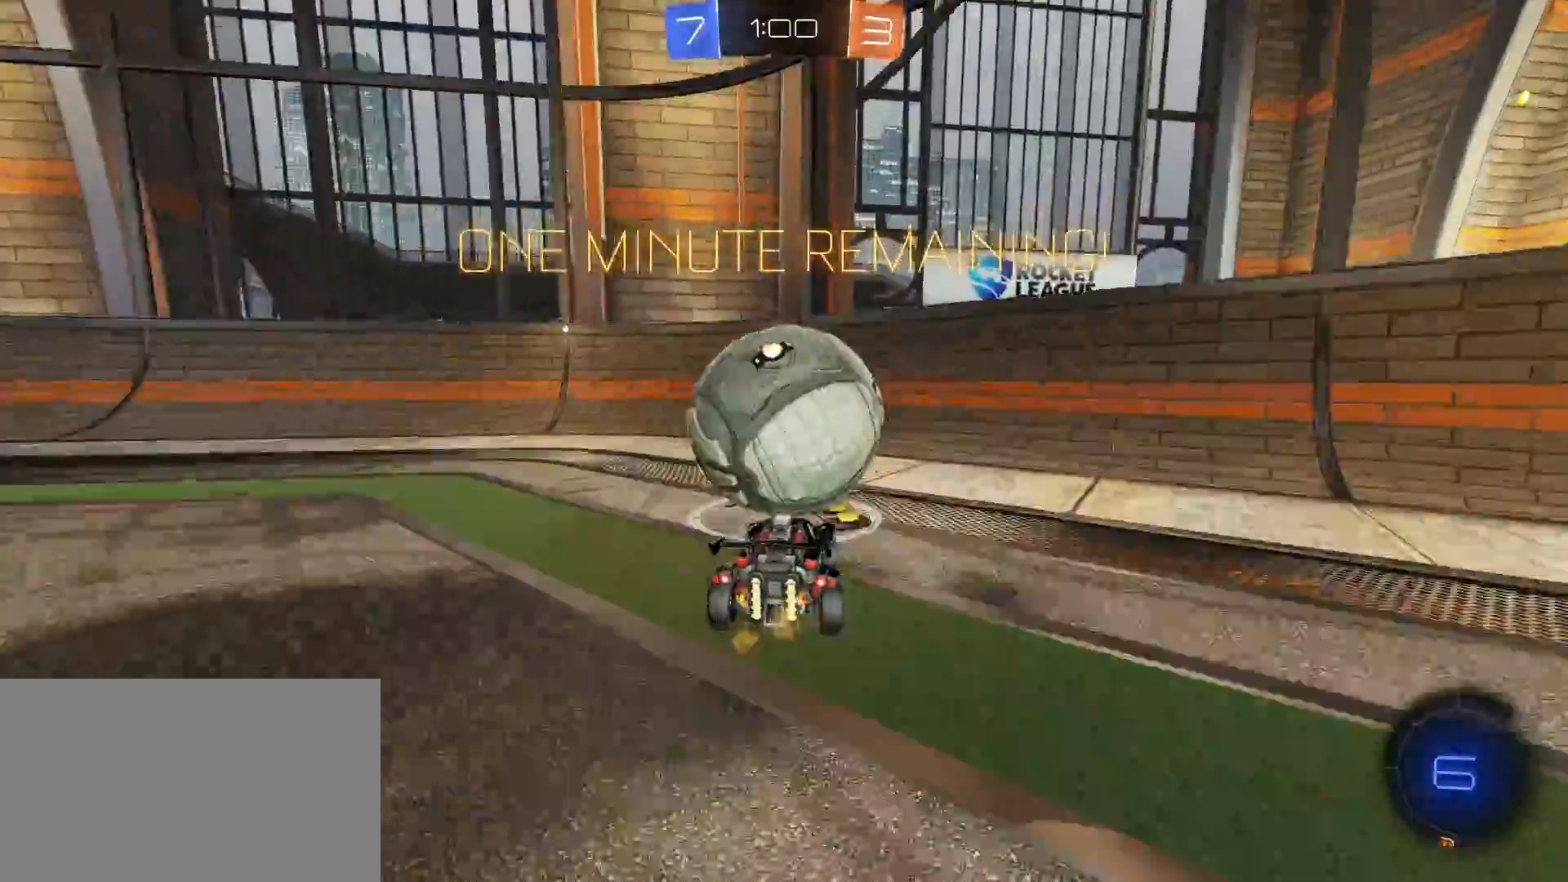
{"keys": ["w"], "mouse": [], "mouse_move": "still", "events": [[267, "a", "up"], [450, "w", "down"]]}
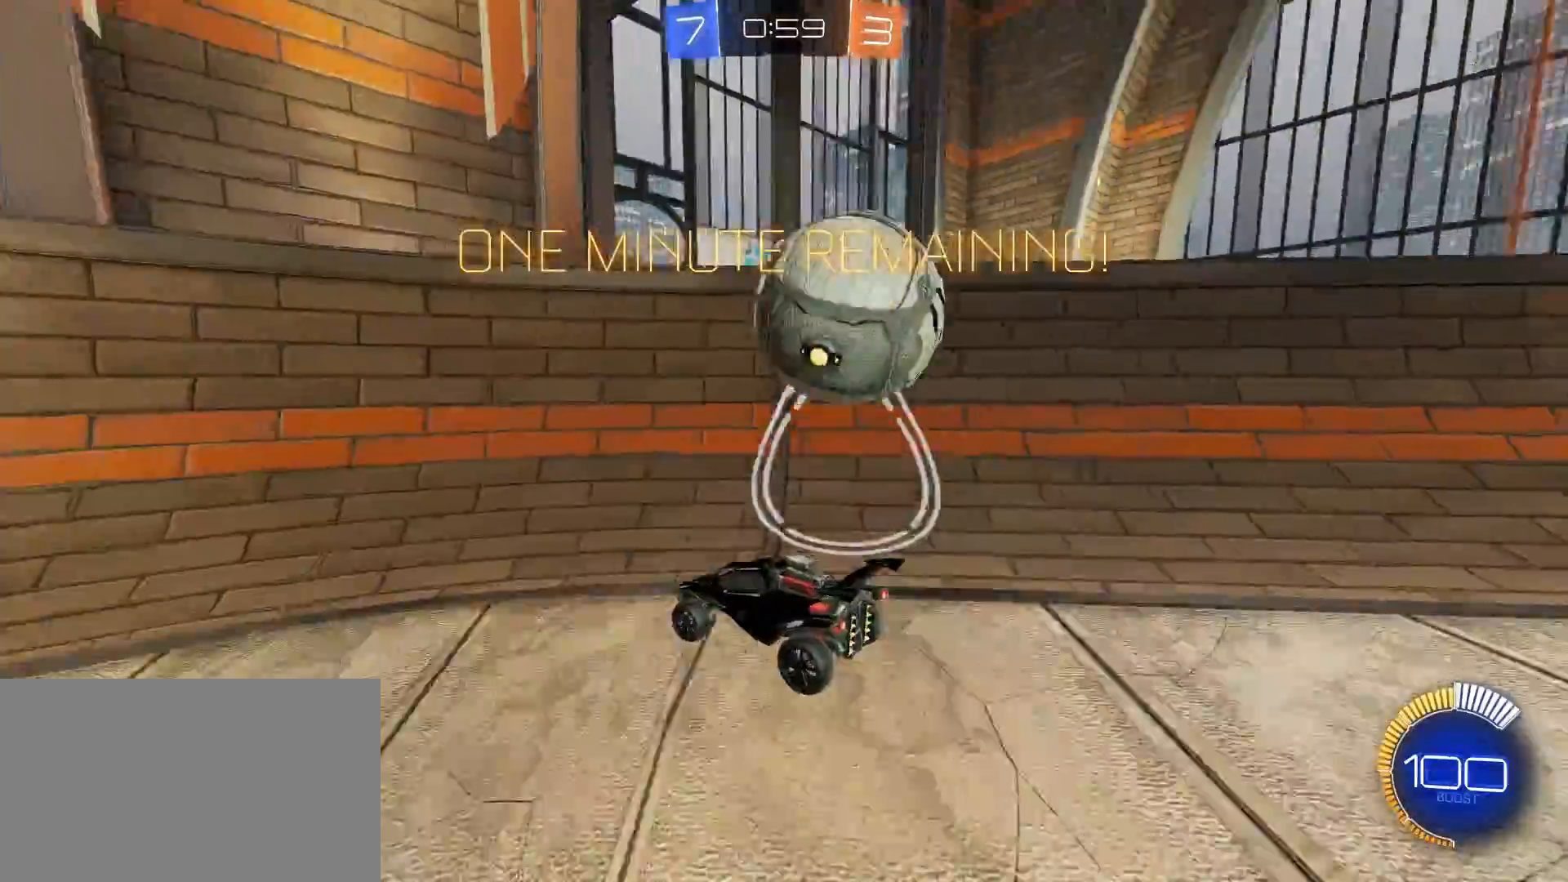
{"keys": ["d", "w"], "mouse": [], "mouse_move": "still", "events": [[50, "d", "down"], [50, "mouse_left", "down"], [200, "mouse_left", "up"]]}
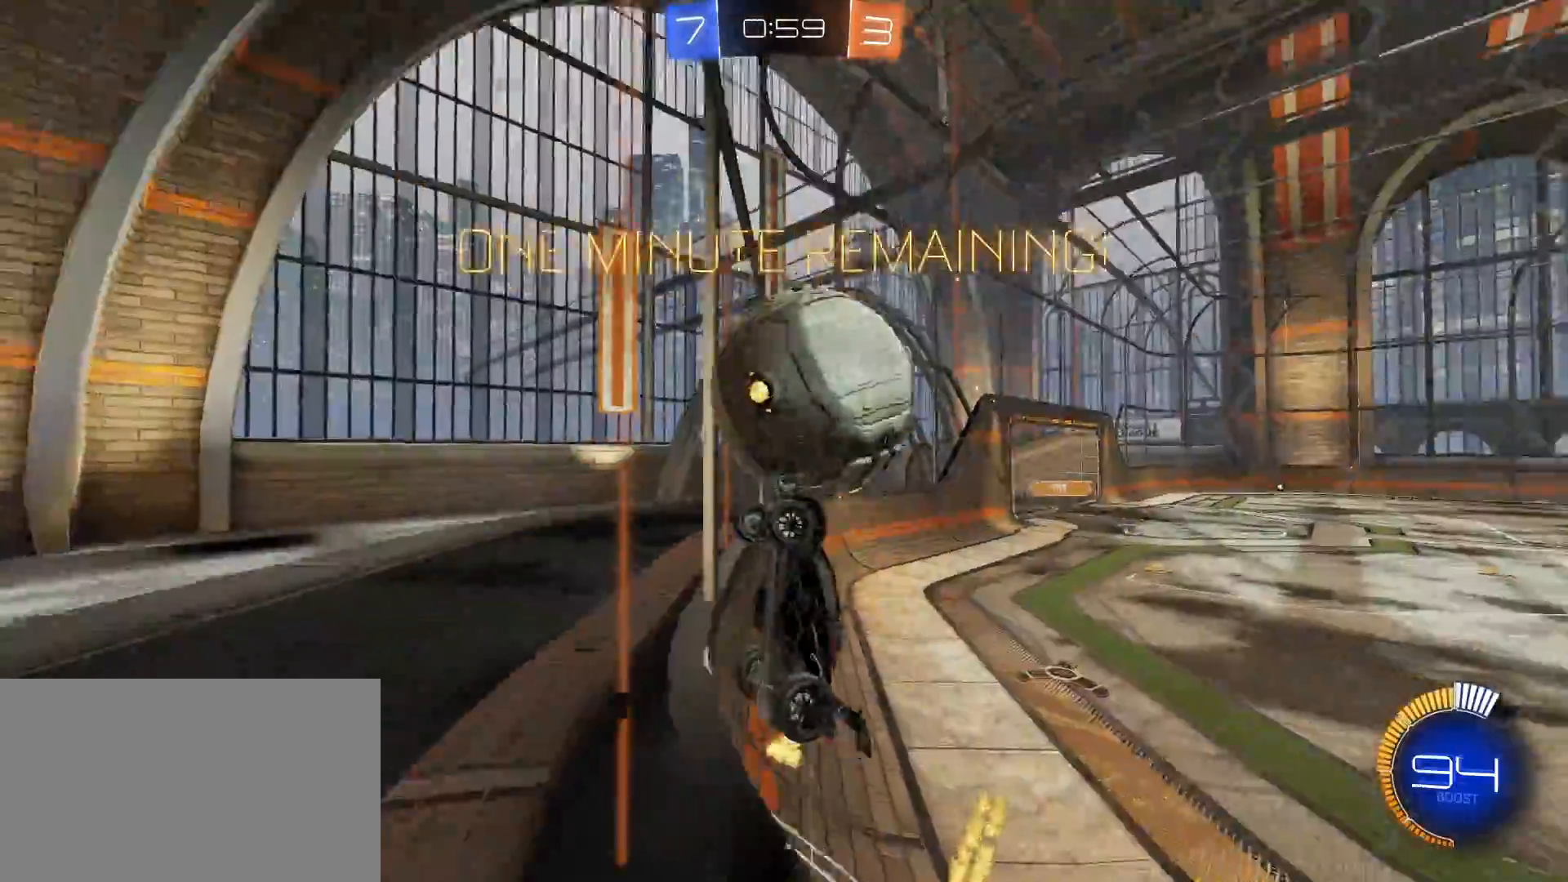
{"keys": ["d", "w"], "mouse": [], "mouse_move": "still", "events": [[117, "d", "up"], [117, "mouse_right", "down"], [167, "d", "down"], [217, "w", "up"], [267, "q", "down"], [300, "mouse_right", "up"], [400, "q", "up"], [500, "w", "down"]]}
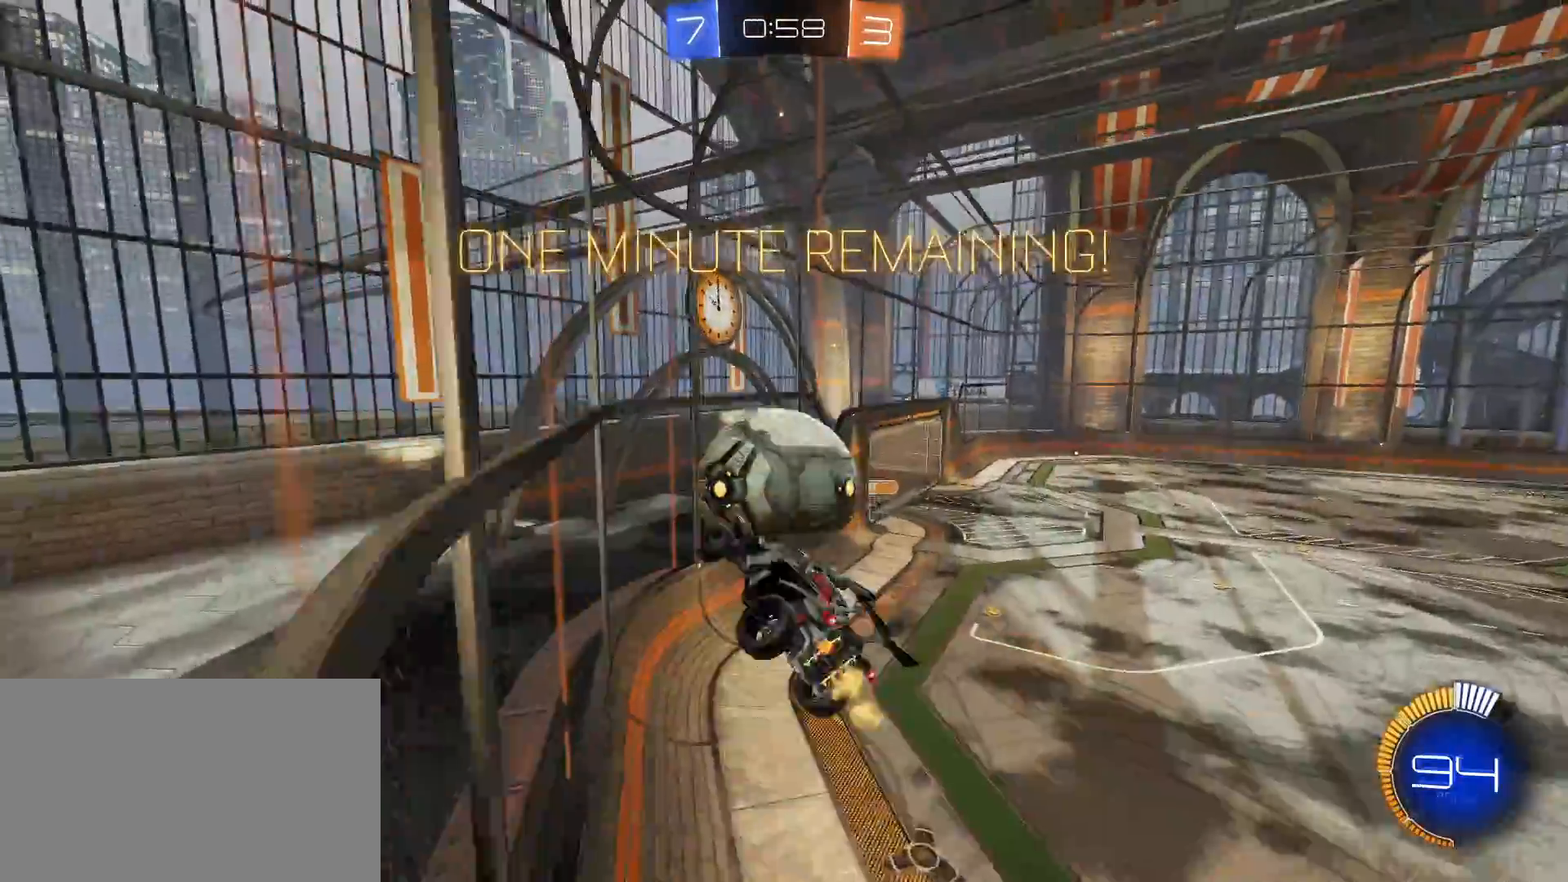
{"keys": ["q", "w"], "mouse": ["left"], "mouse_move": "still", "events": [[50, "mouse_left", "down"], [83, "d", "up"], [183, "q", "down"]]}
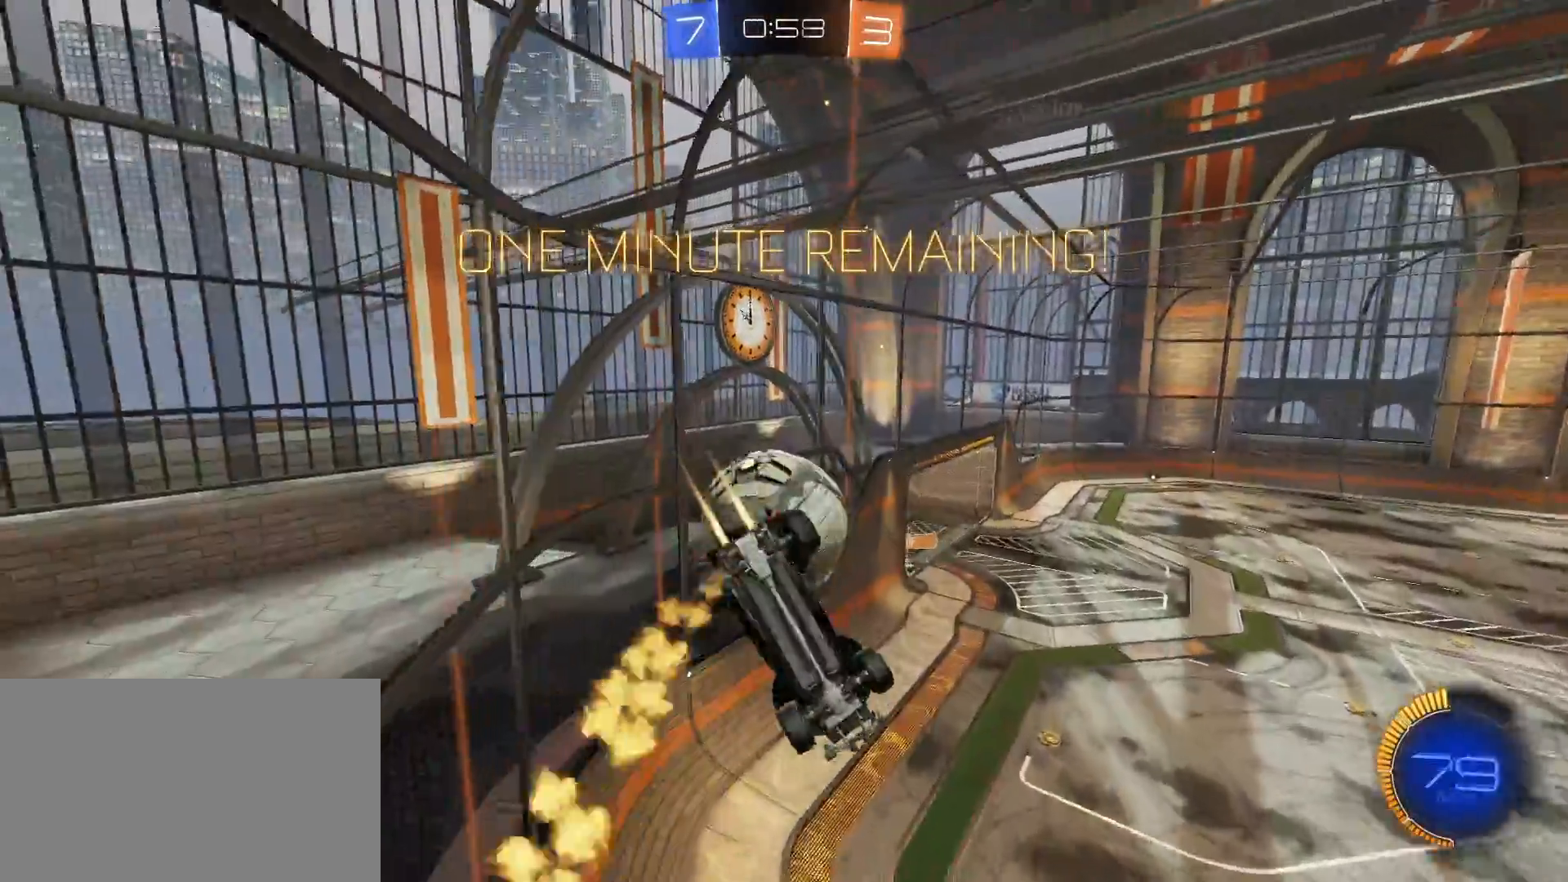
{"keys": ["d"], "mouse": [], "mouse_move": "still", "events": [[100, "d", "down"], [100, "w", "up"], [150, "mouse_left", "up"], [150, "q", "up"]]}
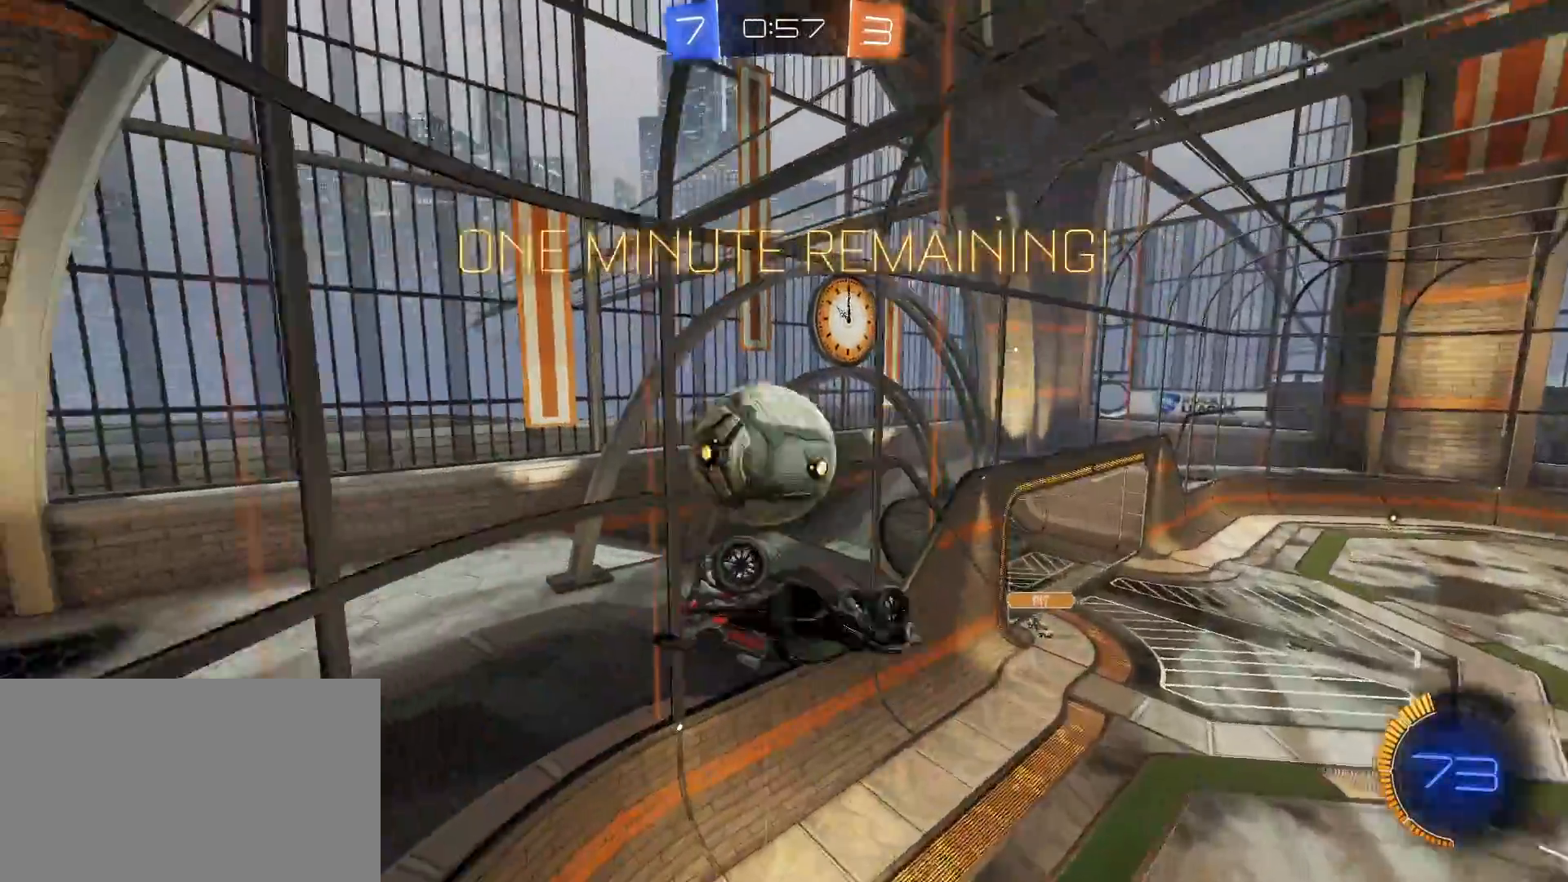
{"keys": ["w"], "mouse": ["left"], "mouse_move": "still", "events": [[300, "mouse_left", "down"], [433, "w", "down"], [483, "d", "up"]]}
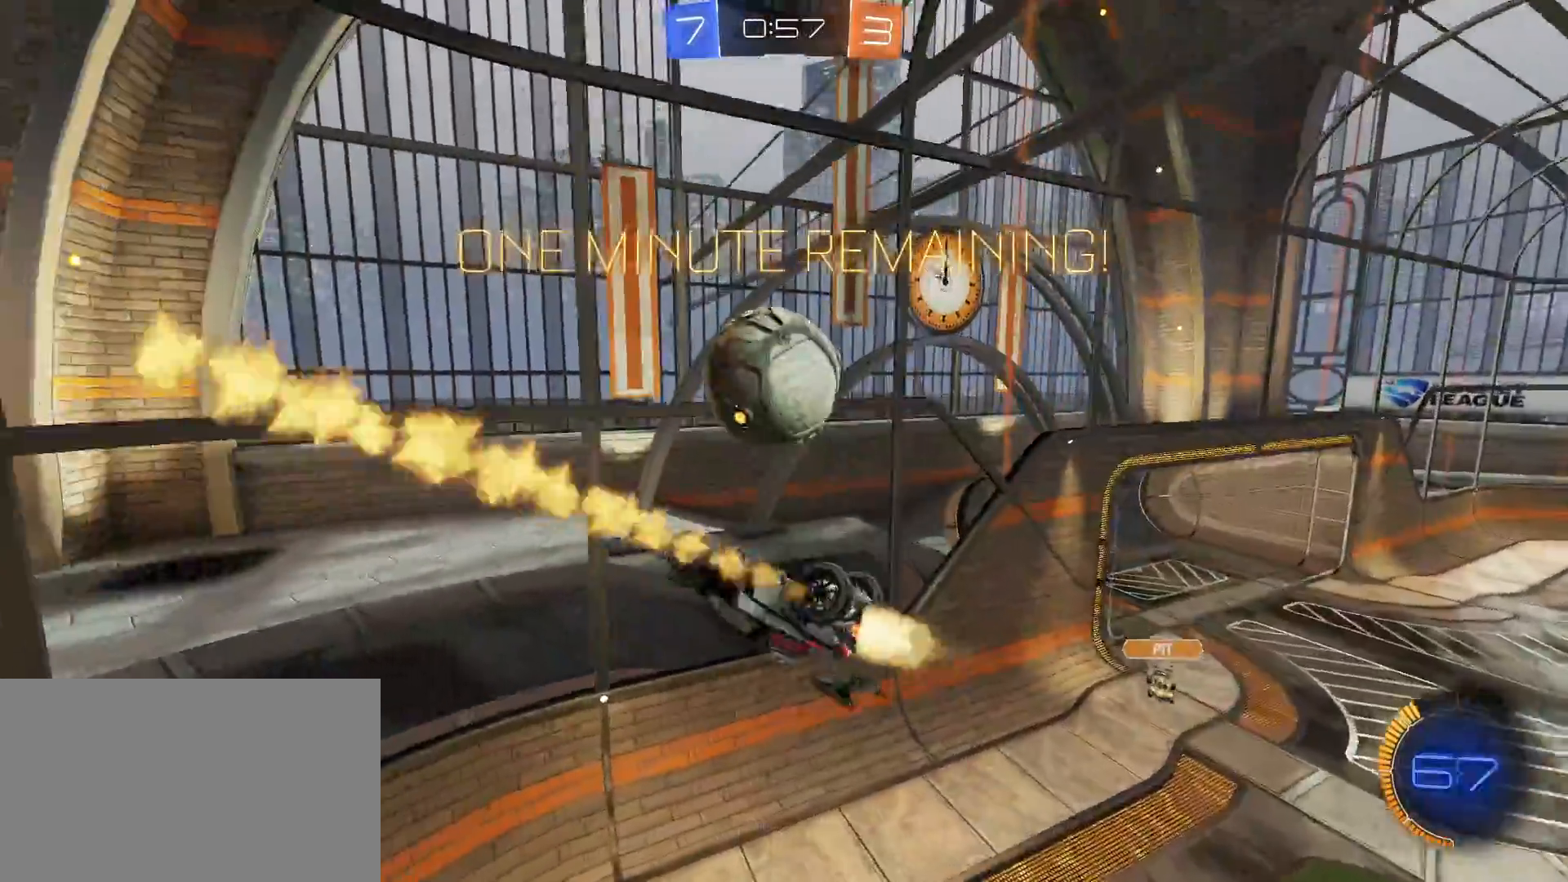
{"keys": [], "mouse": ["left"], "mouse_move": "still", "events": [[83, "e", "down"], [283, "w", "up"], [467, "e", "up"]]}
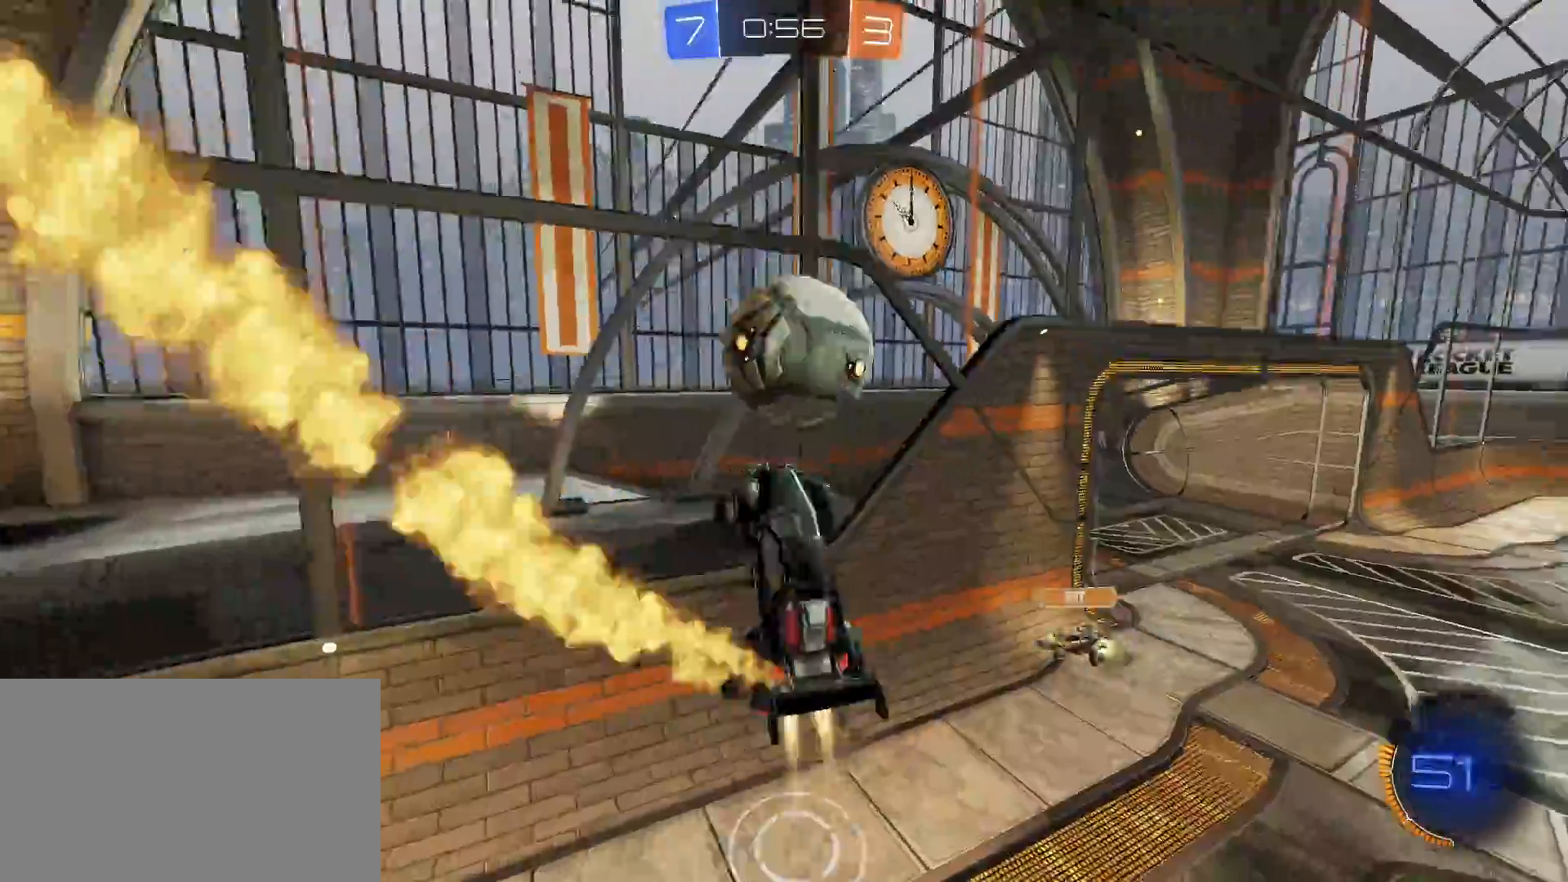
{"keys": ["w"], "mouse": [], "mouse_move": "still", "events": [[17, "s", "down"], [100, "s", "up"], [200, "d", "down"], [333, "d", "up"], [383, "w", "down"], [483, "mouse_left", "up"]]}
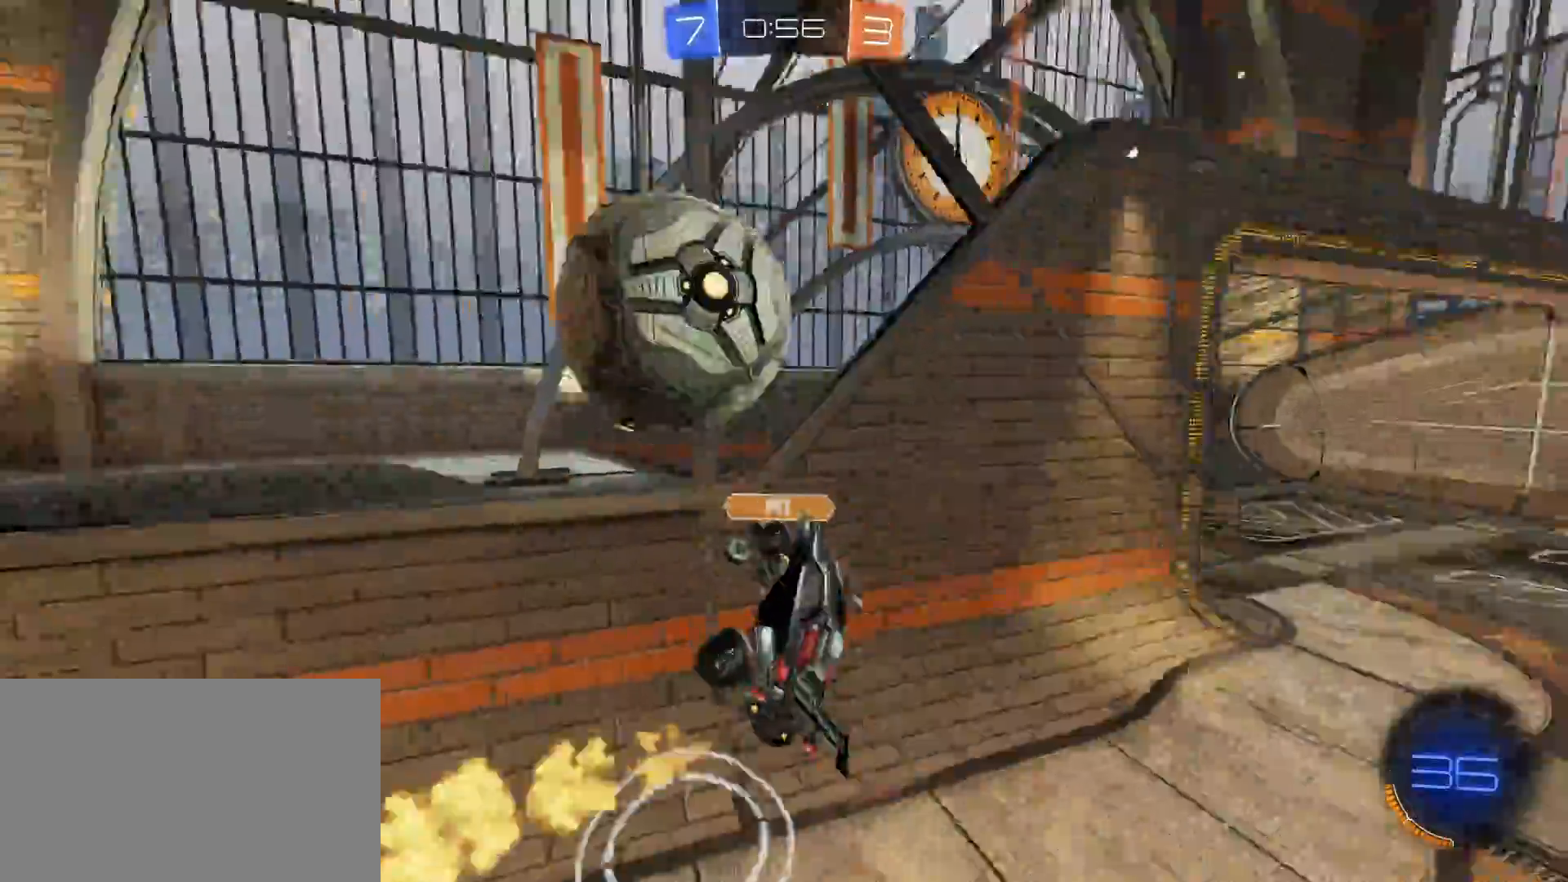
{"keys": ["d", "w"], "mouse": [], "mouse_move": "still", "events": [[33, "d", "down"], [167, "q", "down"], [300, "q", "up"]]}
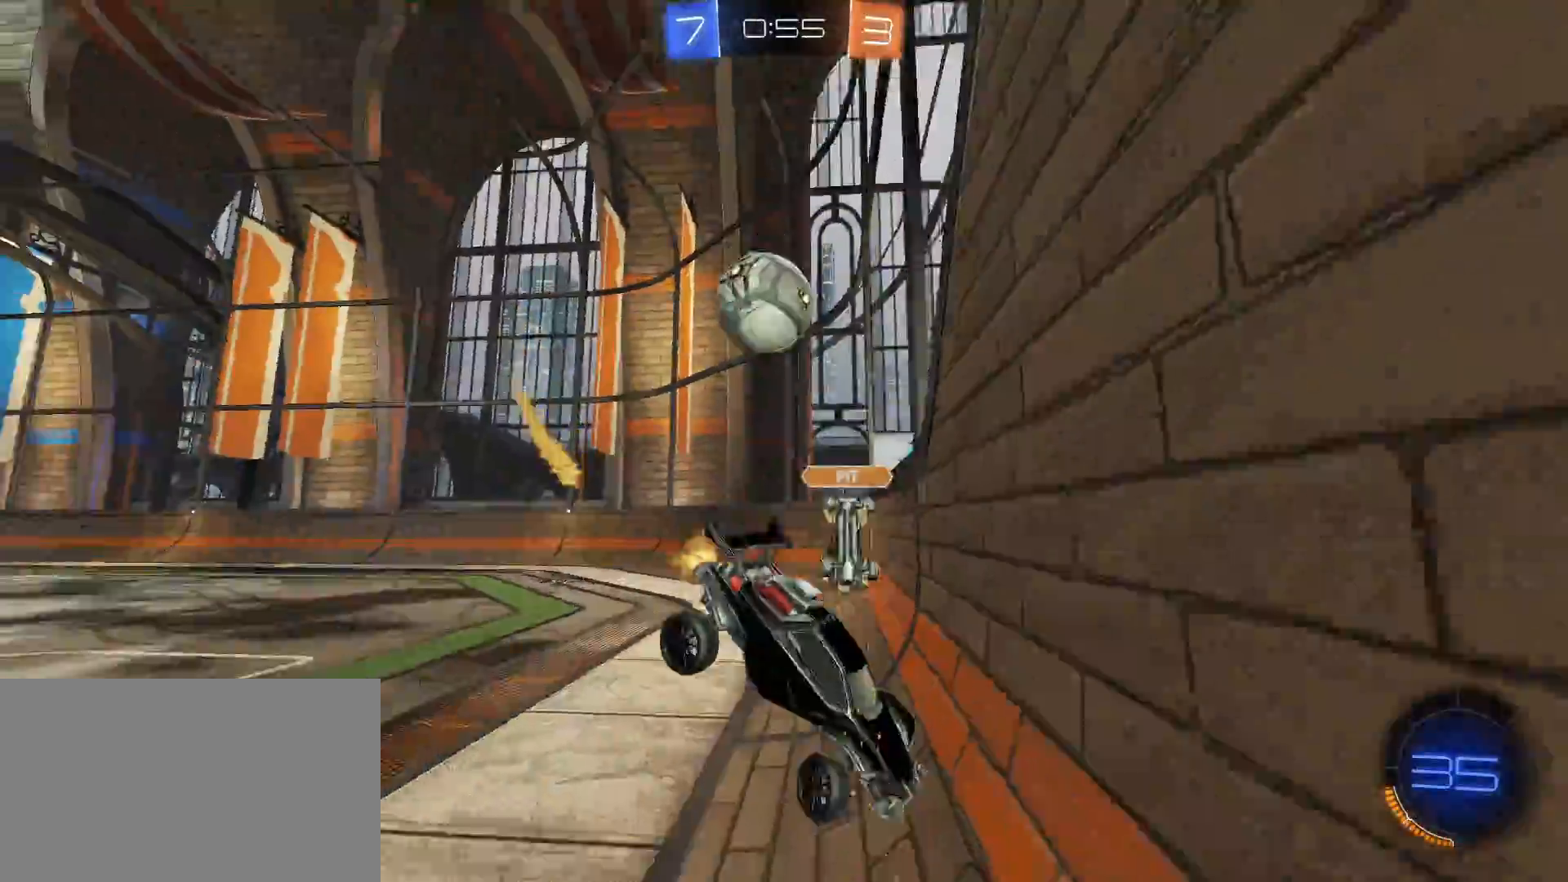
{"keys": [], "mouse": [], "mouse_move": "still", "events": [[217, "d", "up"], [217, "w", "up"], [317, "s", "down"], [367, "d", "down"], [500, "d", "up"], [500, "s", "up"]]}
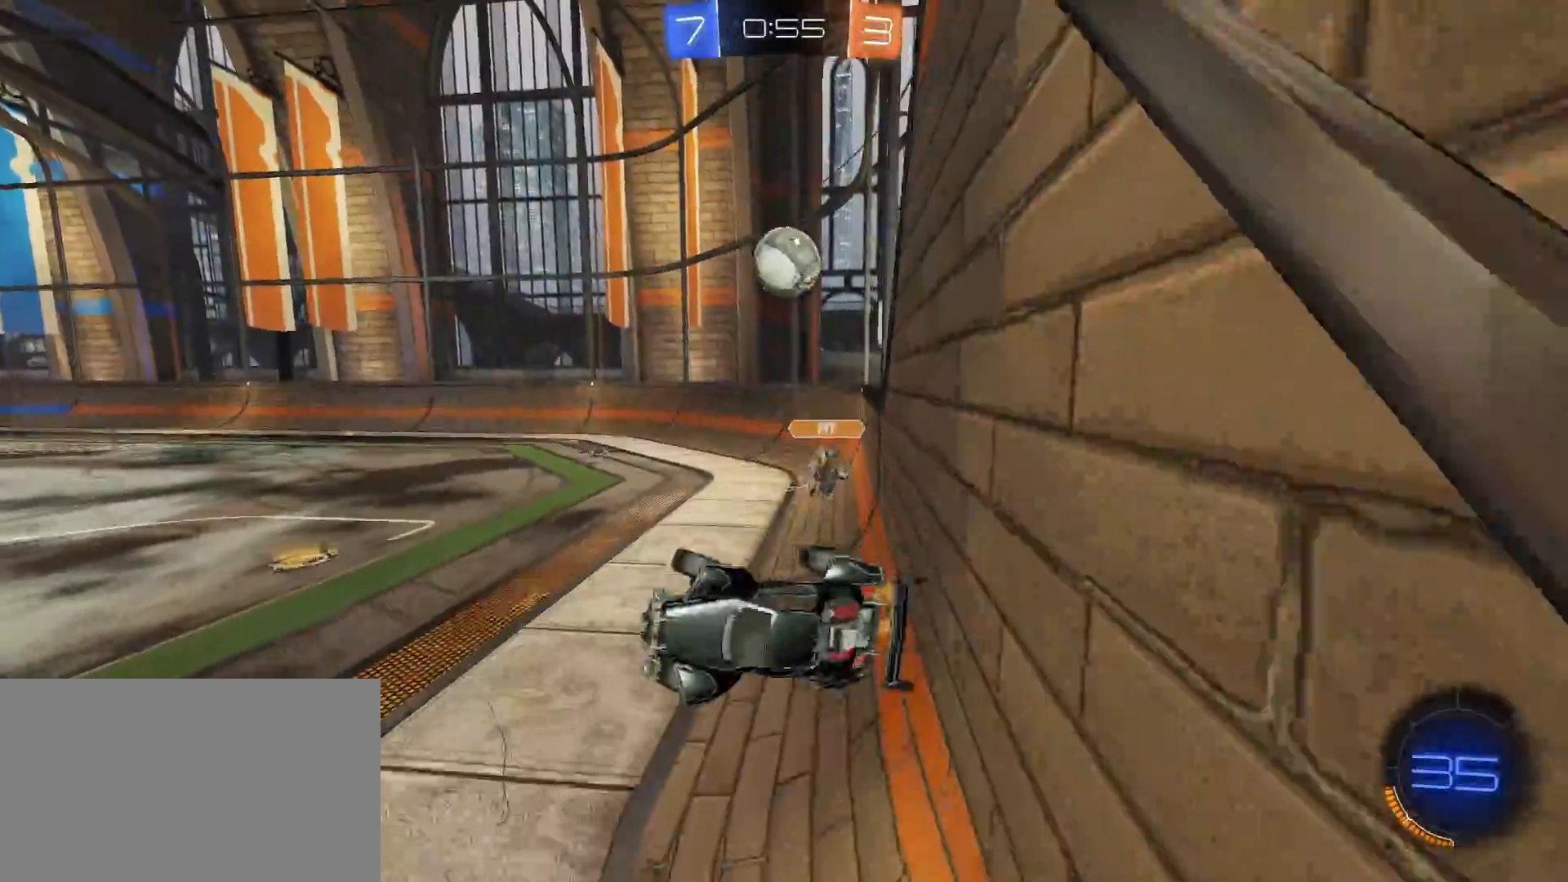
{"keys": ["w"], "mouse": [], "mouse_move": "still", "events": [[100, "e", "down"], [250, "a", "down"], [333, "a", "up"], [383, "e", "up"], [483, "w", "down"]]}
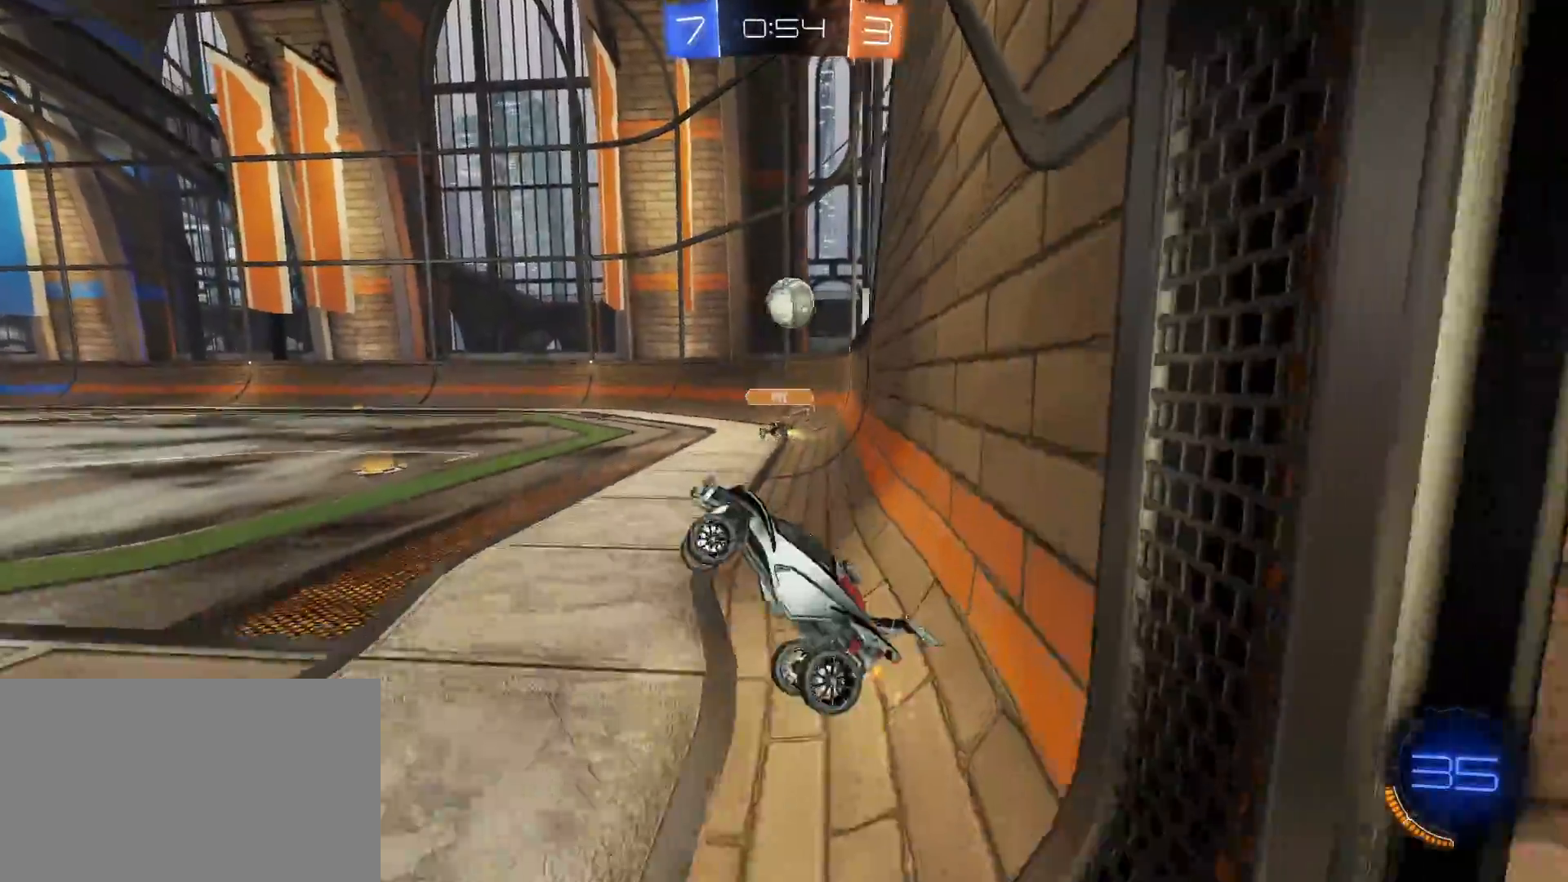
{"keys": ["d", "w"], "mouse": ["left"], "mouse_move": "still", "events": [[67, "d", "down"], [117, "mouse_left", "down"], [200, "shift", "down"], [300, "shift", "up"]]}
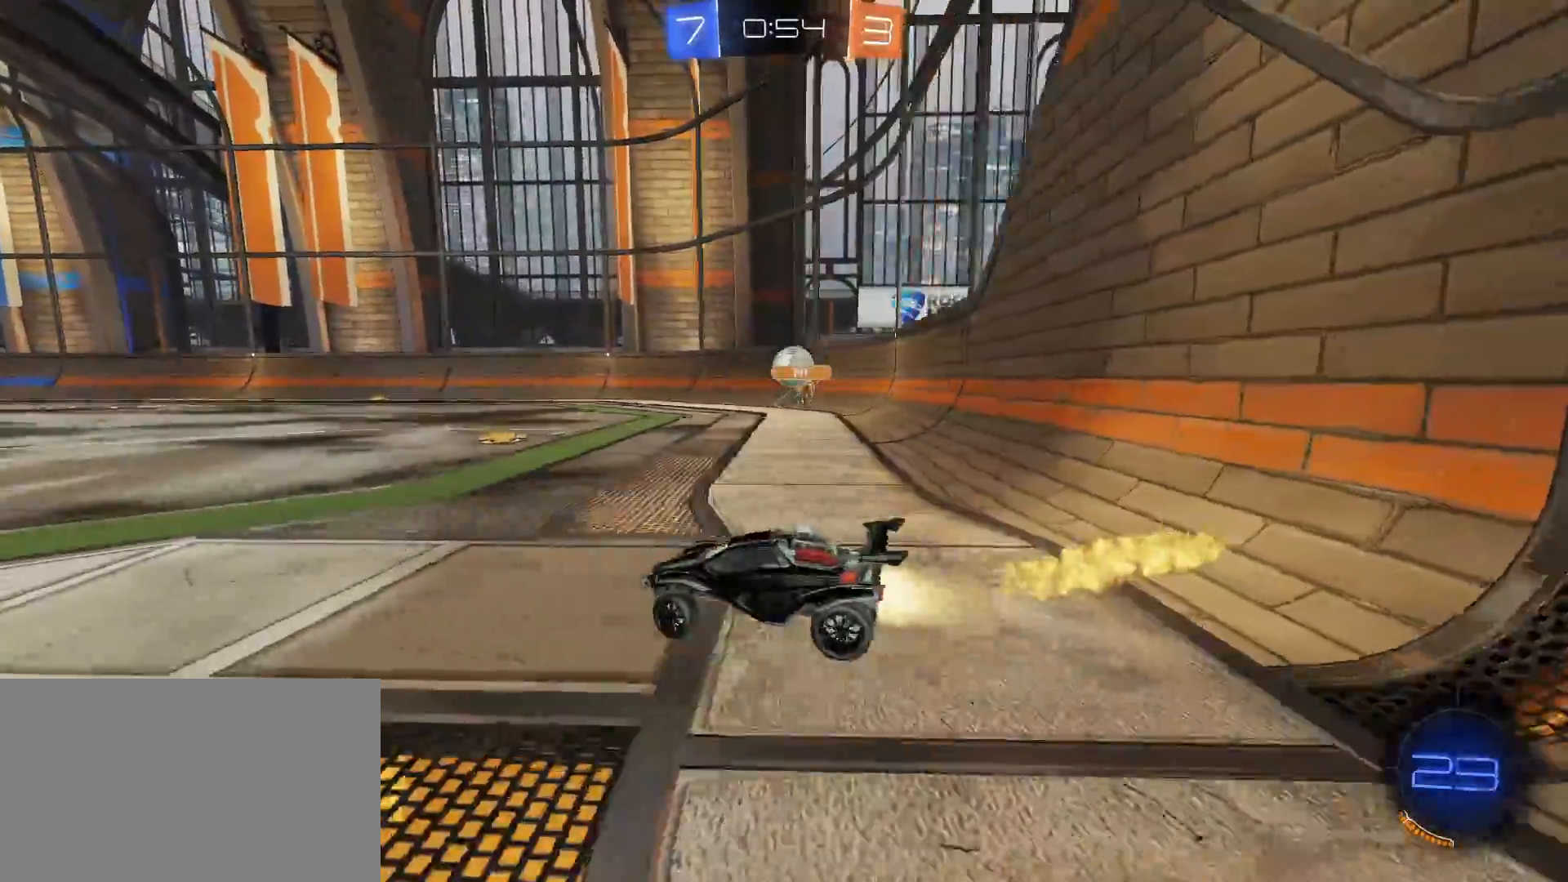
{"keys": ["w"], "mouse": ["left"], "mouse_move": "still", "events": [[367, "d", "up"]]}
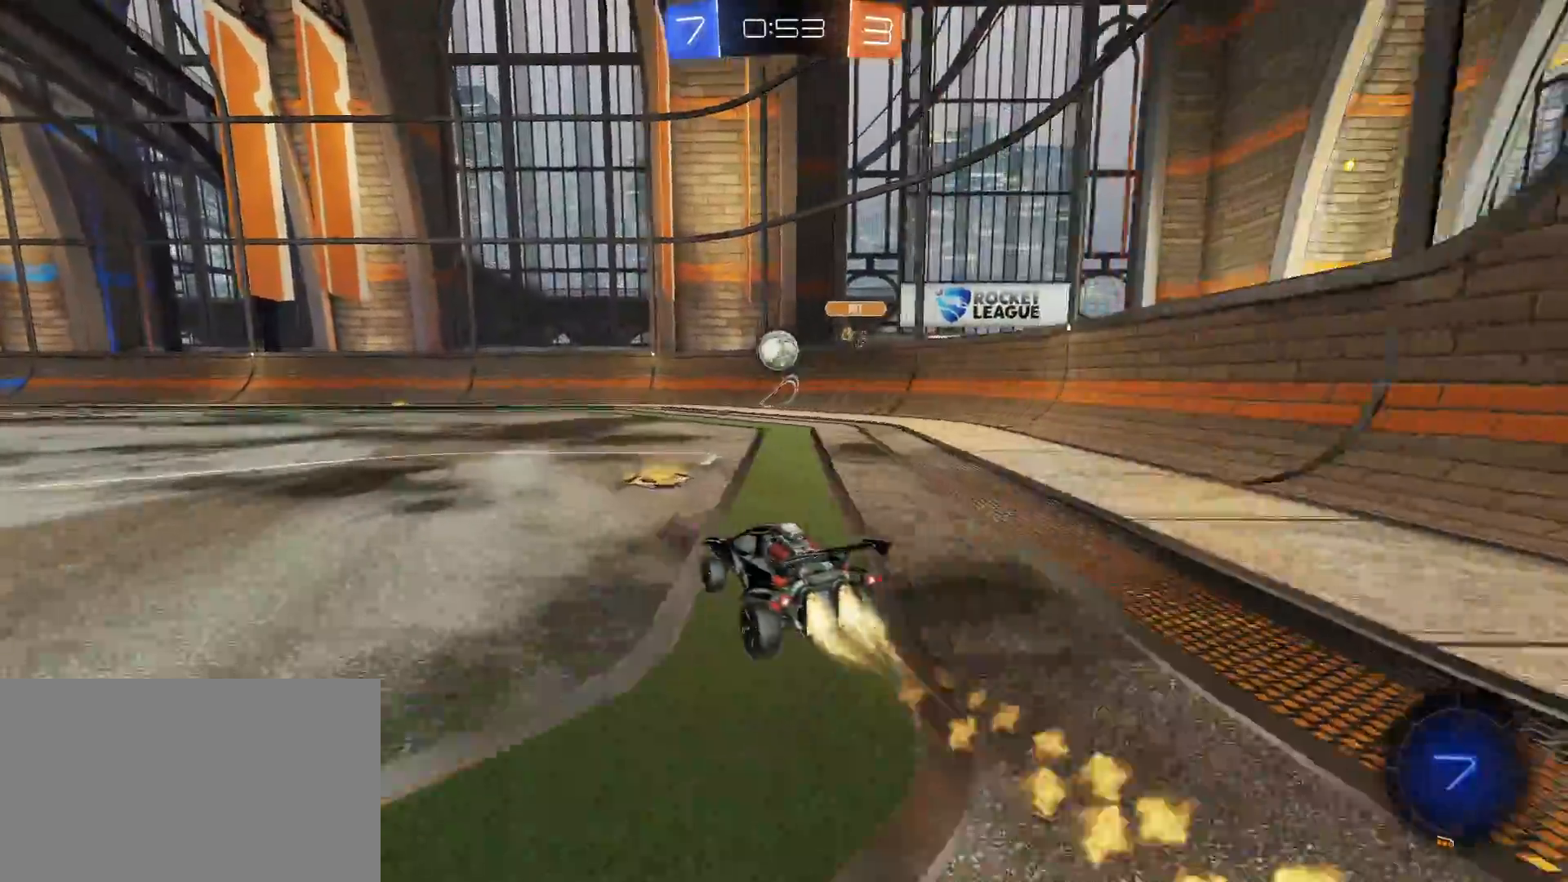
{"keys": ["w"], "mouse": ["left"], "mouse_move": "still", "events": [[50, "d", "down"], [100, "space", "down"], [233, "space", "up"], [283, "d", "up"]]}
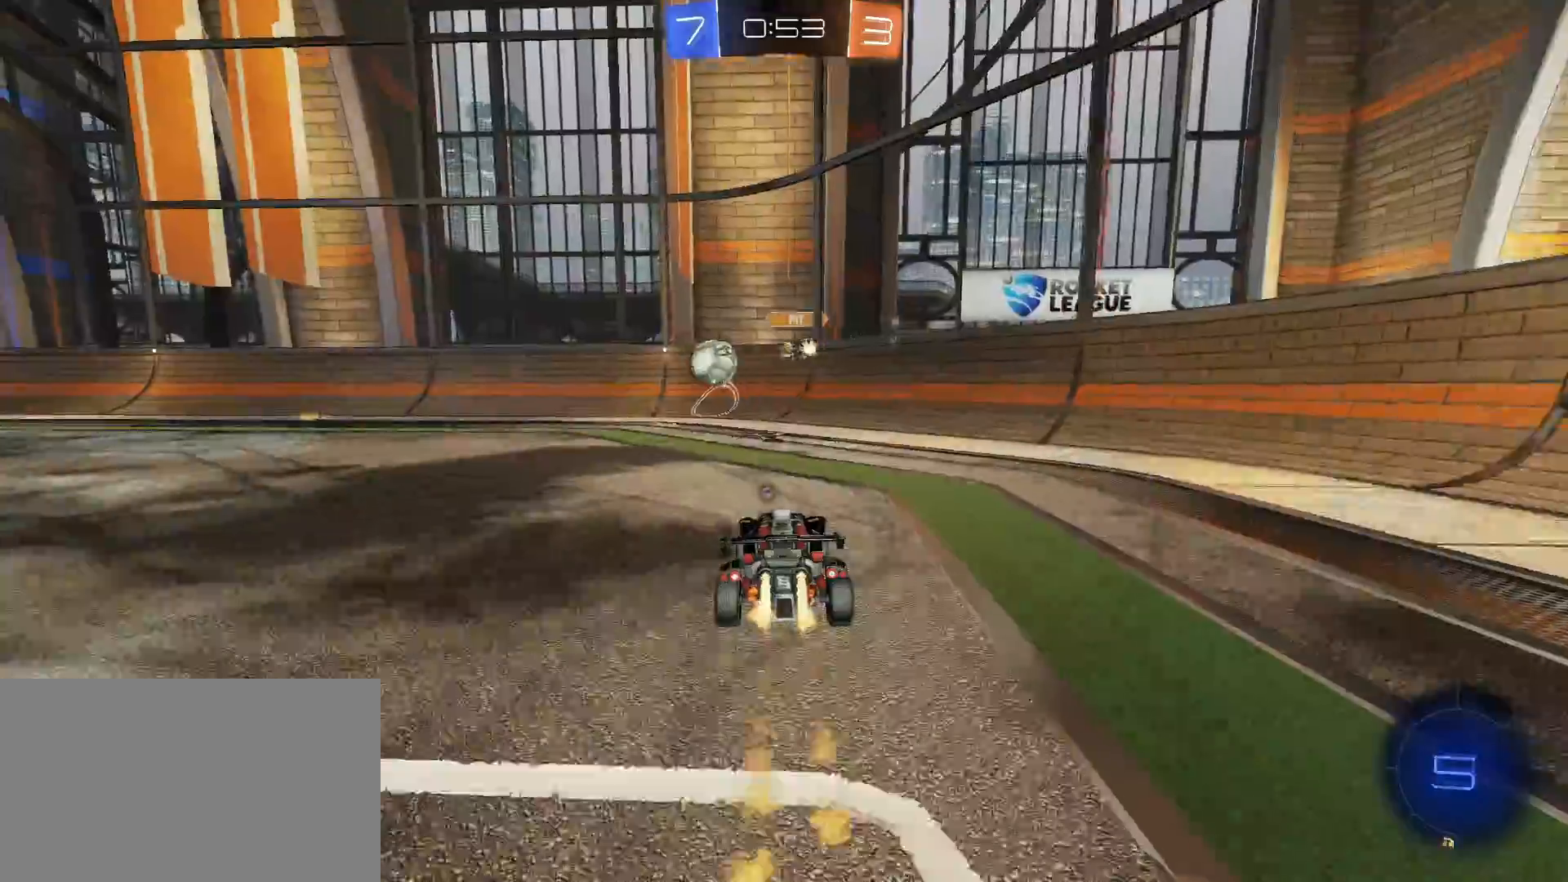
{"keys": ["a", "w"], "mouse": ["left"], "mouse_move": "still", "events": [[167, "space", "down"], [200, "a", "down"], [267, "space", "up"]]}
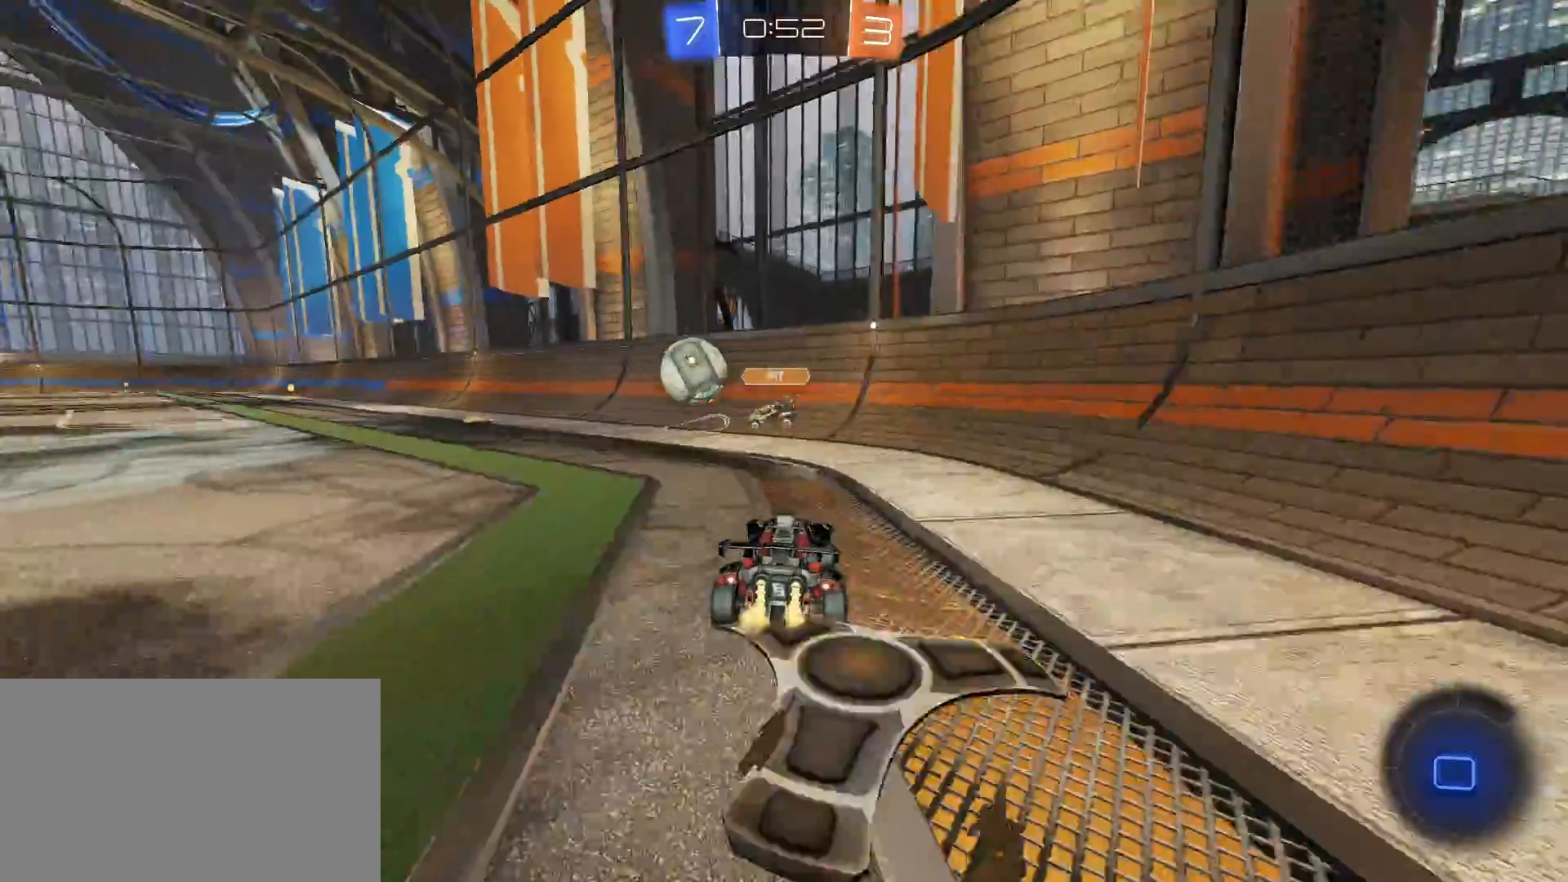
{"keys": ["a", "w"], "mouse": ["left"], "mouse_move": "still", "events": [[217, "space", "down"], [417, "space", "up"]]}
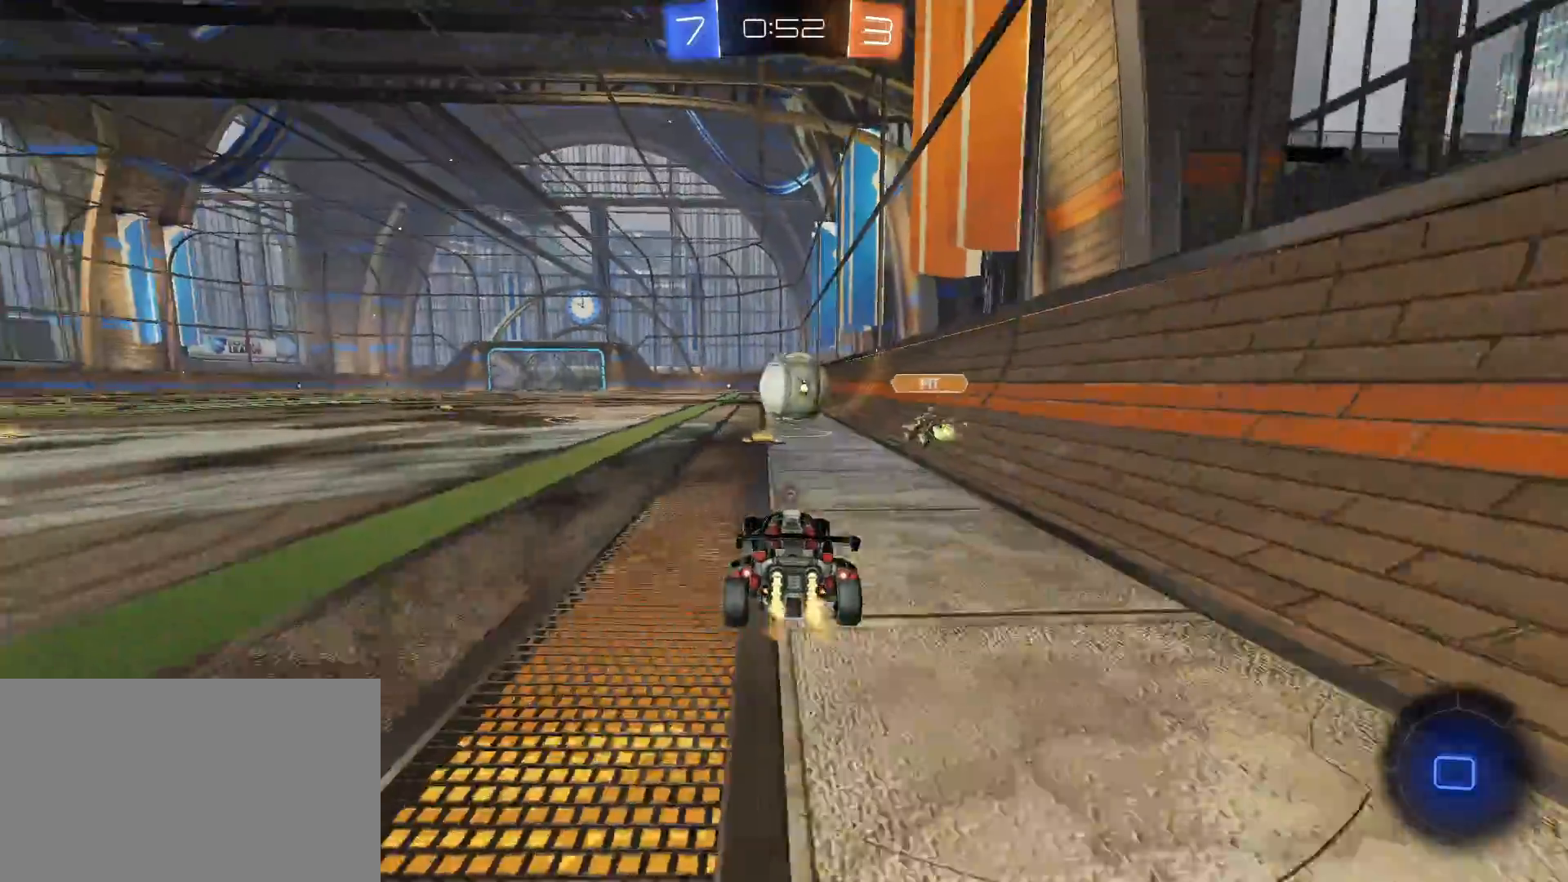
{"keys": ["w"], "mouse": [], "mouse_move": "still", "events": [[17, "a", "up"], [67, "mouse_right", "down"], [150, "mouse_right", "up"], [200, "mouse_right", "down"], [433, "mouse_left", "up"], [433, "mouse_right", "up"]]}
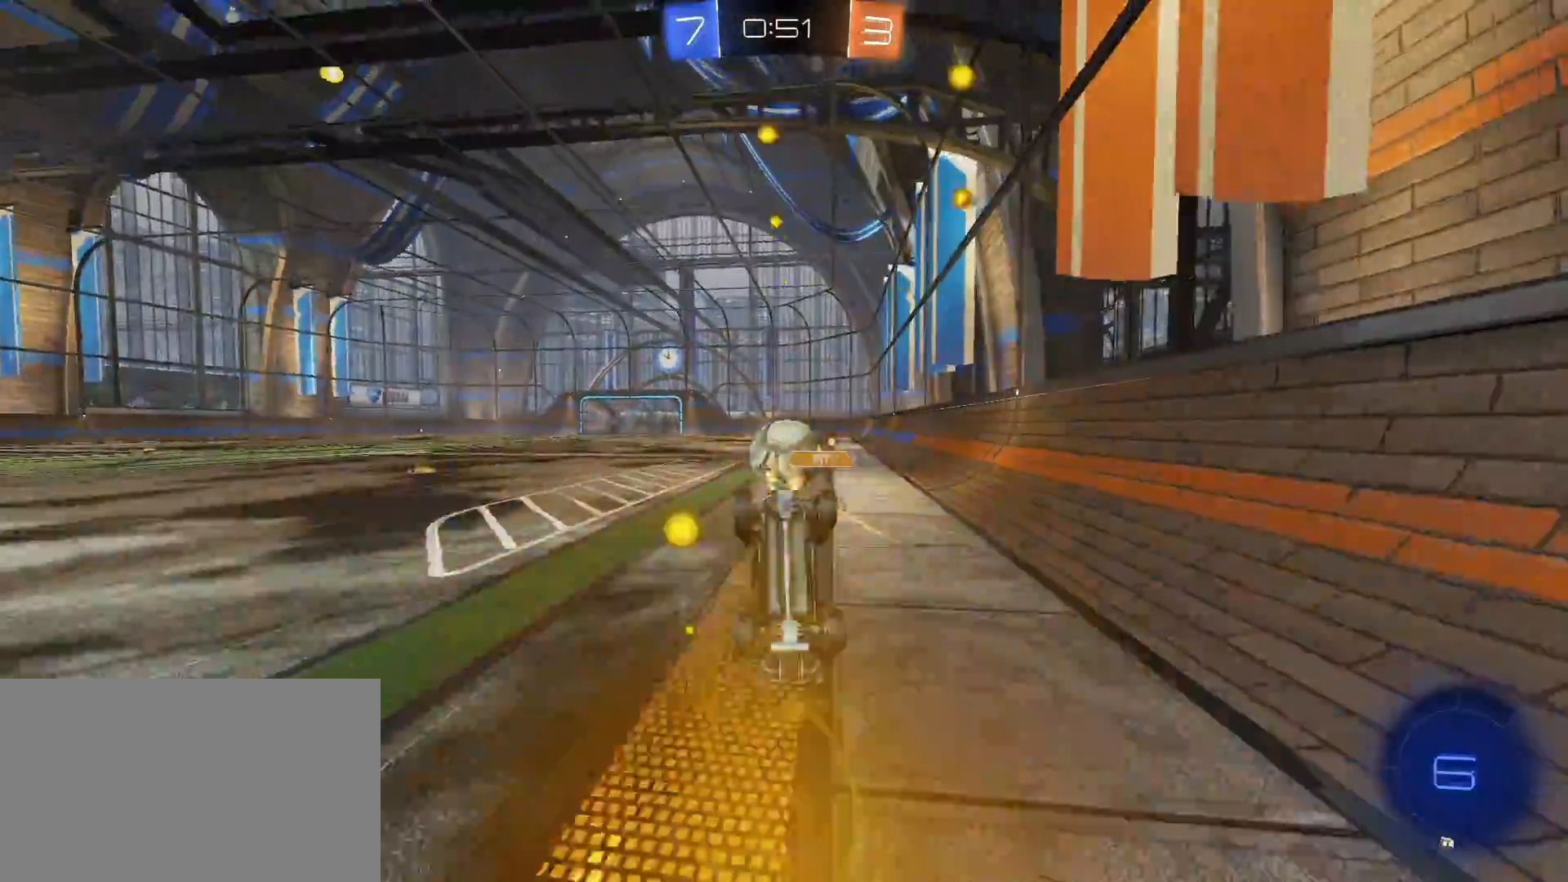
{"keys": [], "mouse": [], "mouse_move": "still", "events": [[217, "w", "up"], [300, "space", "down"], [350, "d", "down"], [400, "d", "up"], [400, "space", "up"]]}
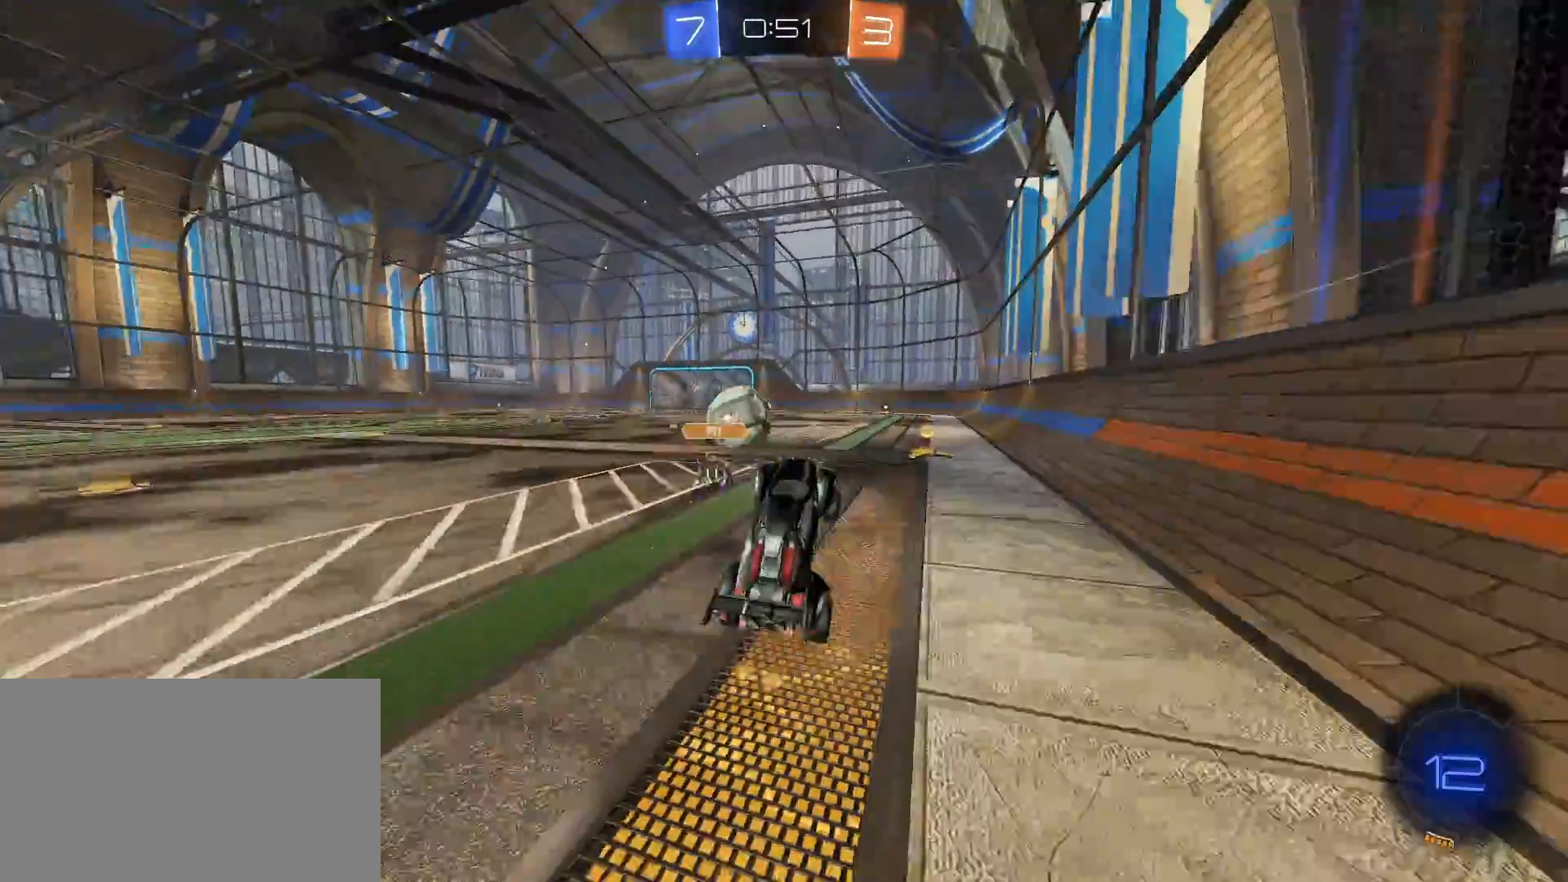
{"keys": ["w"], "mouse": ["left"], "mouse_move": "still", "events": [[83, "mouse_left", "down"], [417, "w", "down"]]}
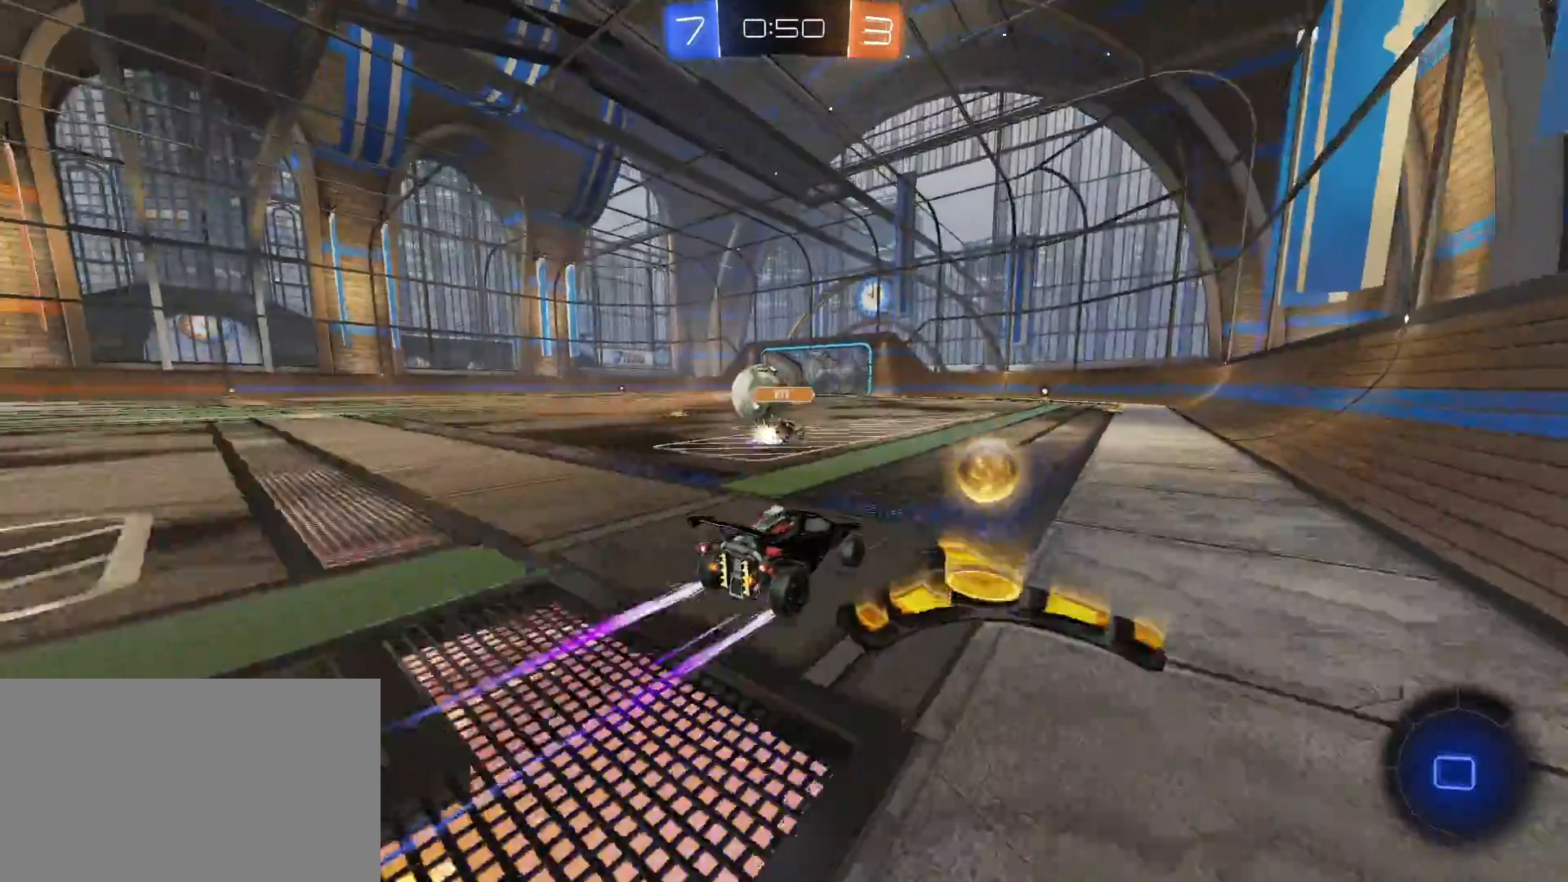
{"keys": ["e"], "mouse": ["right"], "mouse_move": "still", "events": [[17, "a", "down"], [150, "mouse_left", "up"], [333, "e", "down"], [333, "mouse_right", "down"], [333, "space", "down"], [333, "w", "up"], [383, "a", "up"], [483, "space", "up"]]}
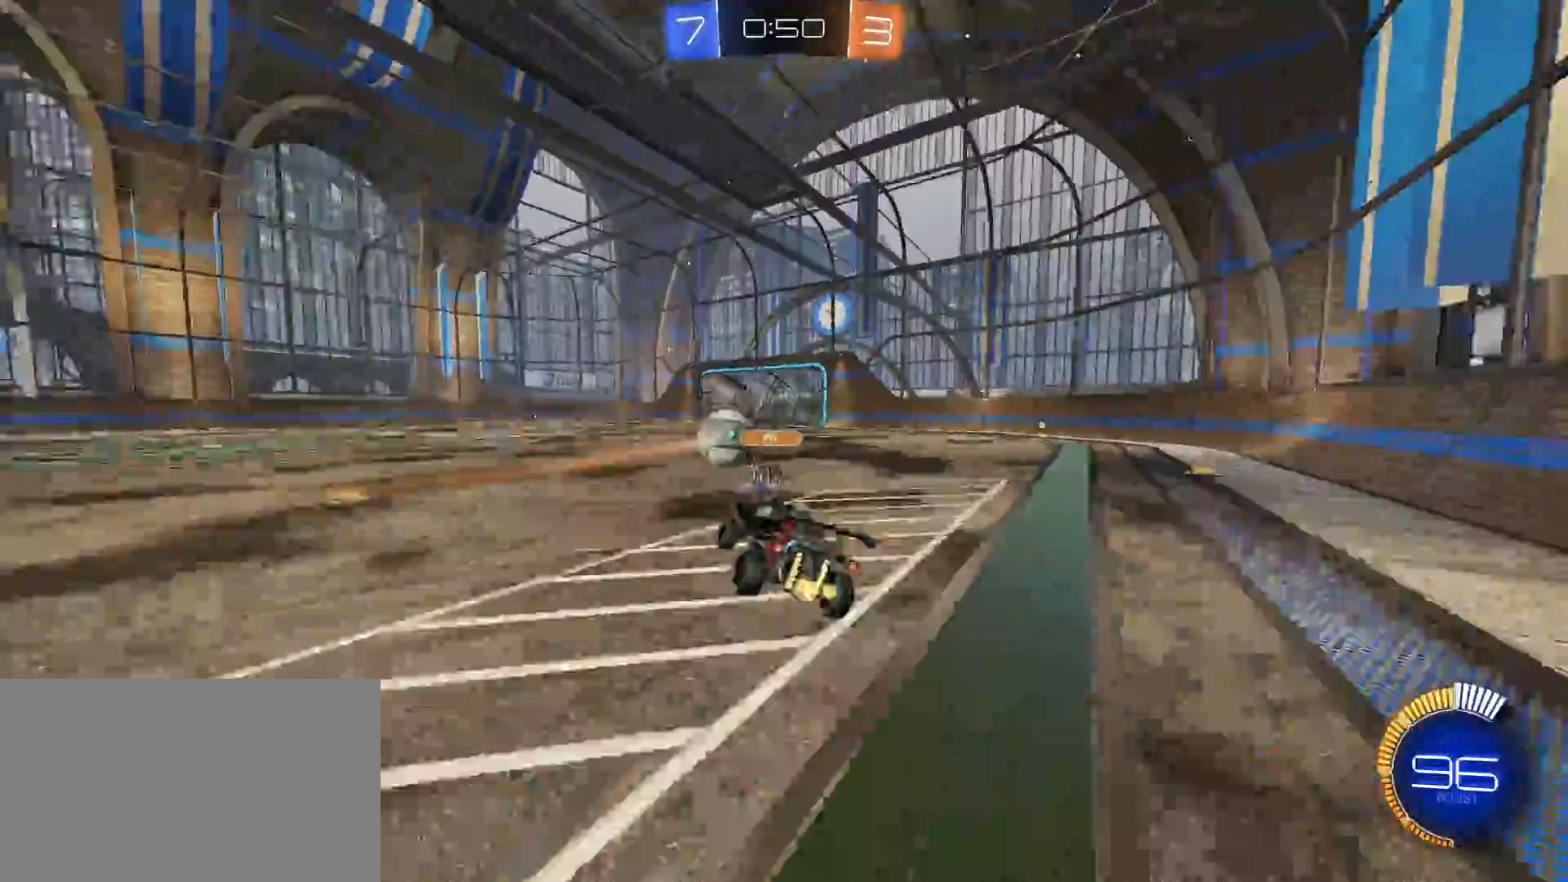
{"keys": [], "mouse": [], "mouse_move": "still", "events": [[33, "mouse_right", "up"], [67, "d", "down"], [117, "s", "down"], [300, "d", "up"], [350, "e", "up"], [450, "s", "up"]]}
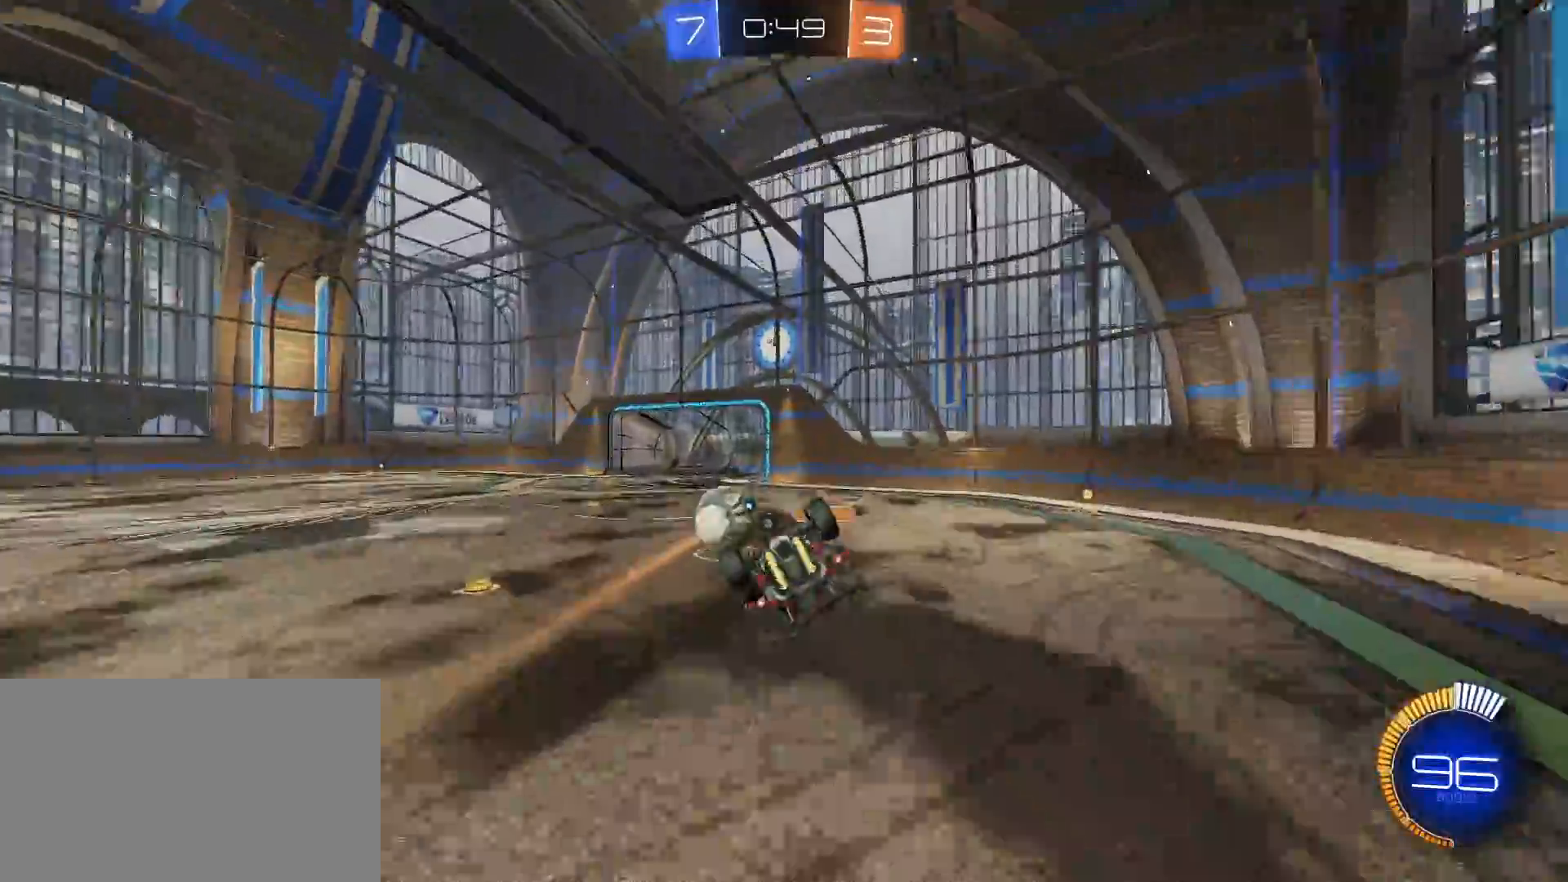
{"keys": ["s"], "mouse": ["left"], "mouse_move": "still", "events": [[133, "w", "down"], [233, "mouse_right", "down"], [317, "w", "up"], [367, "s", "down"], [450, "mouse_right", "up"], [500, "mouse_left", "down"]]}
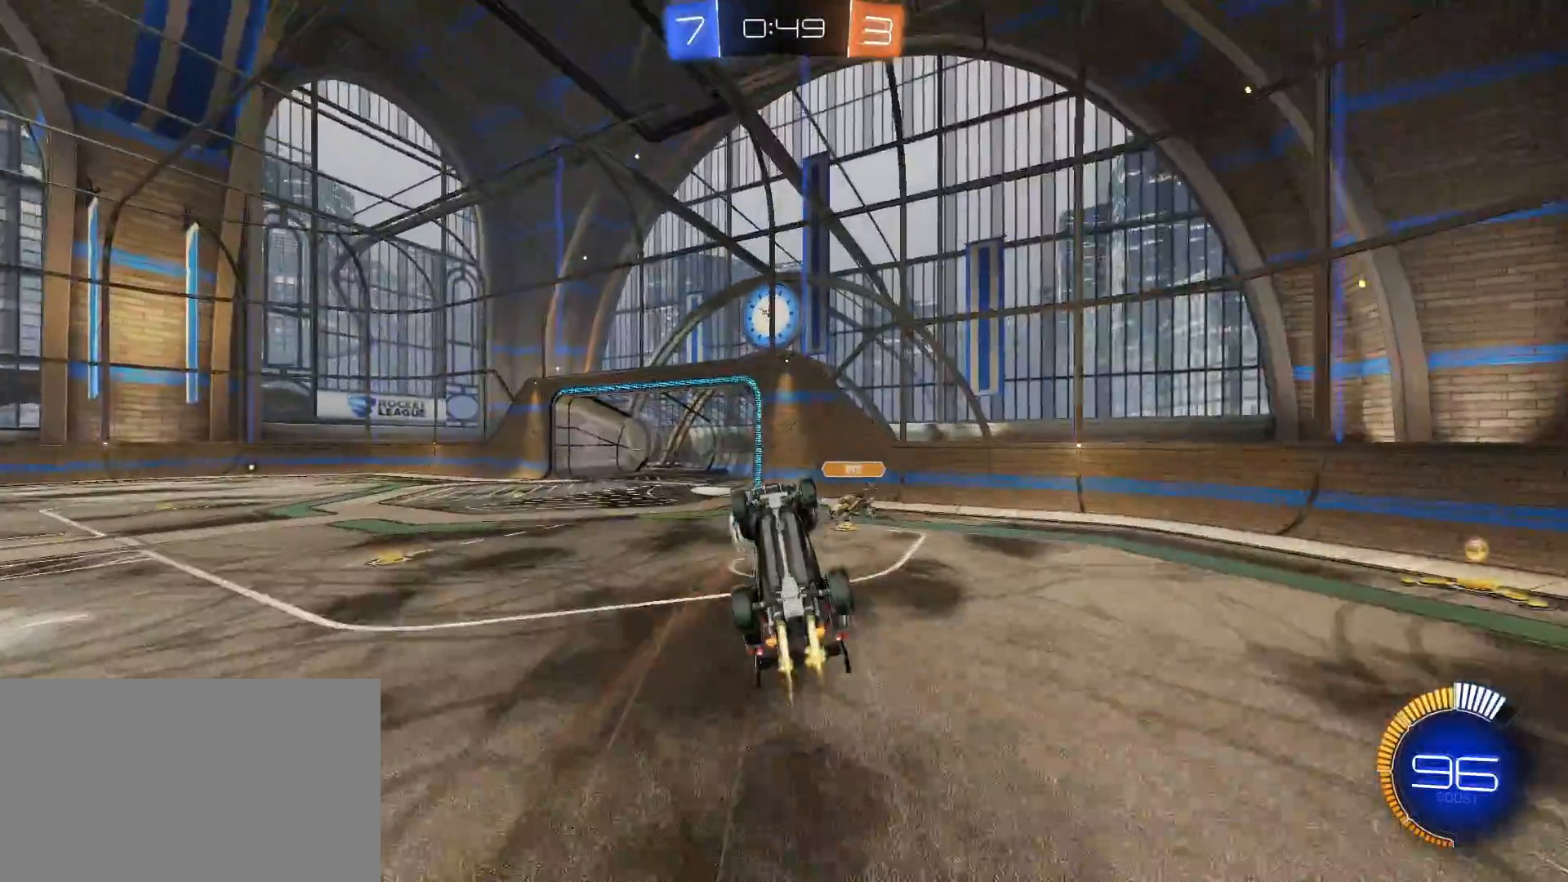
{"keys": ["e", "s"], "mouse": [], "mouse_move": "still", "events": [[150, "e", "down"], [333, "mouse_left", "up"]]}
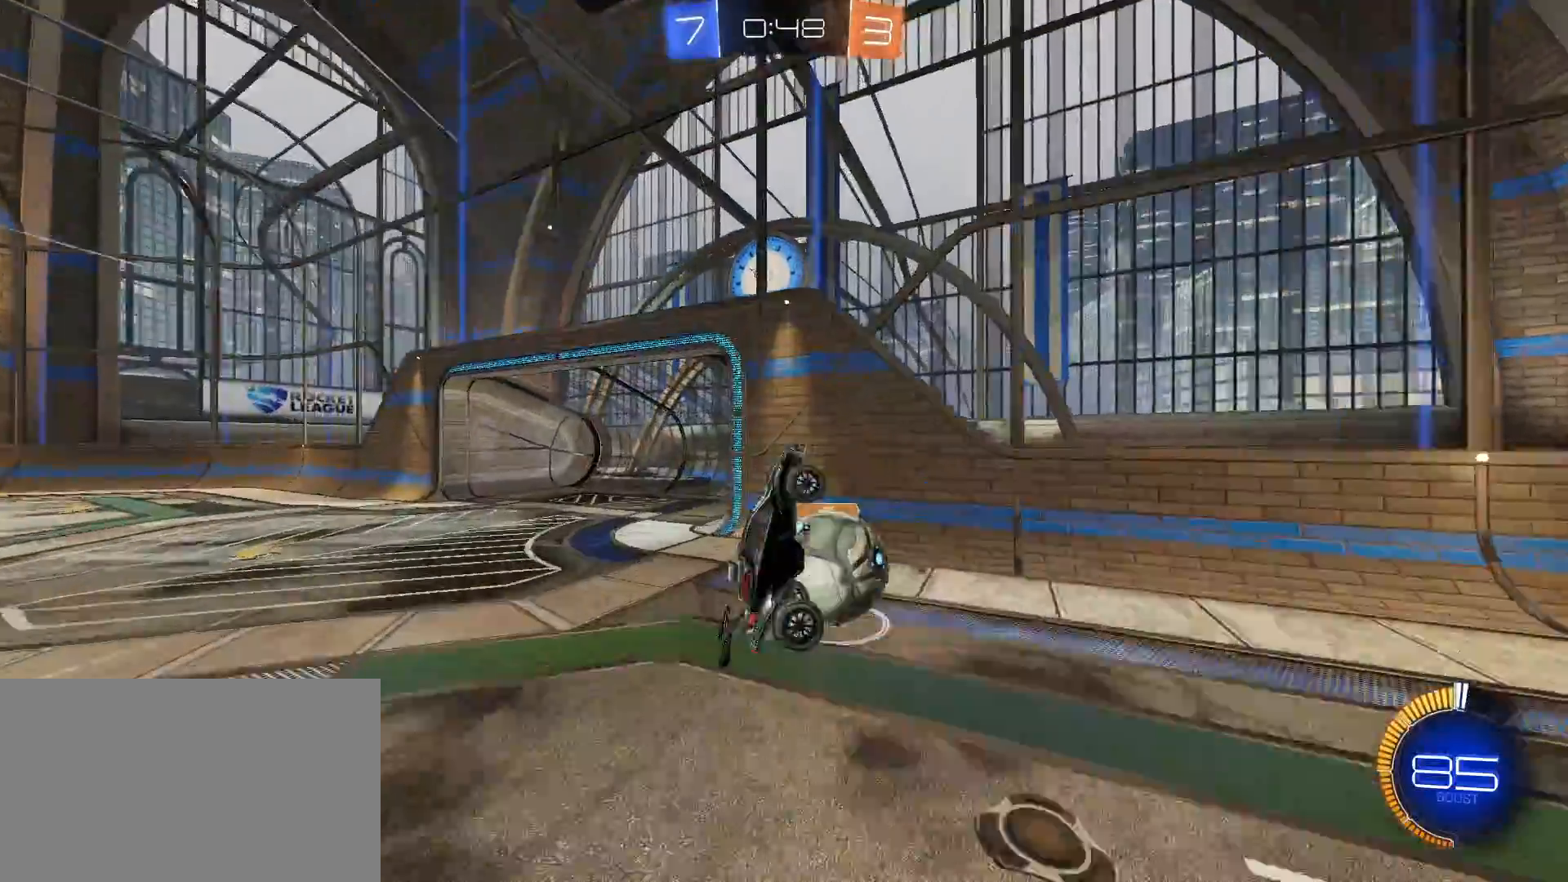
{"keys": ["d"], "mouse": [], "mouse_move": "still", "events": [[17, "space", "down"], [67, "s", "up"], [117, "e", "up"], [167, "space", "up"], [500, "d", "down"]]}
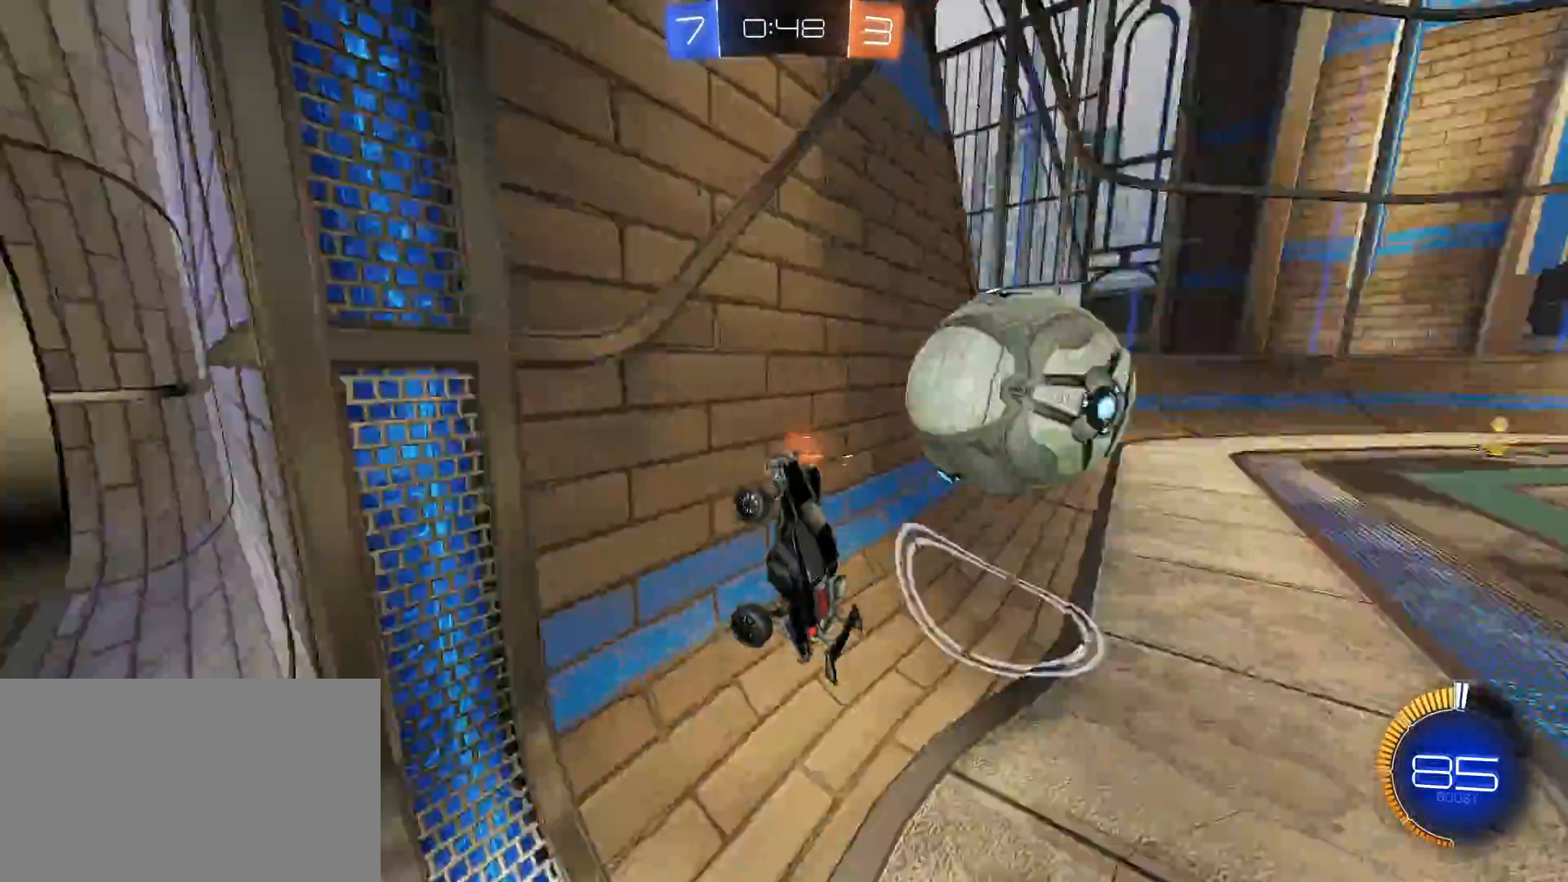
{"keys": ["d", "w"], "mouse": [], "mouse_move": "still", "events": [[50, "d", "up"], [50, "w", "down"], [133, "d", "down"], [133, "mouse_left", "down"], [367, "mouse_left", "up"]]}
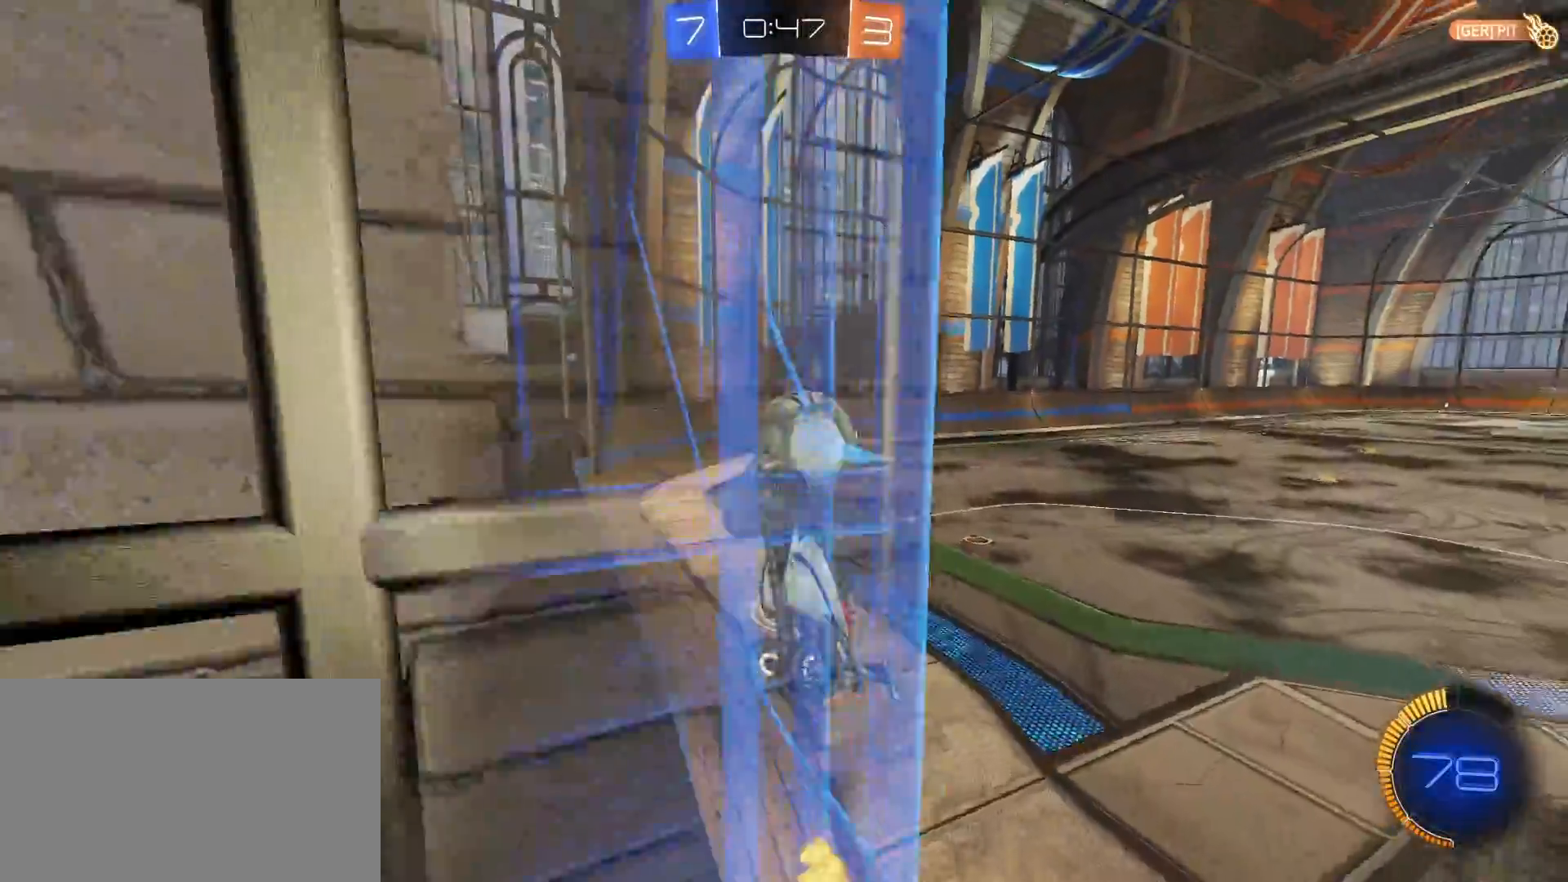
{"keys": ["d", "w"], "mouse": [], "mouse_move": "still", "events": [[150, "shift", "down"], [283, "shift", "up"]]}
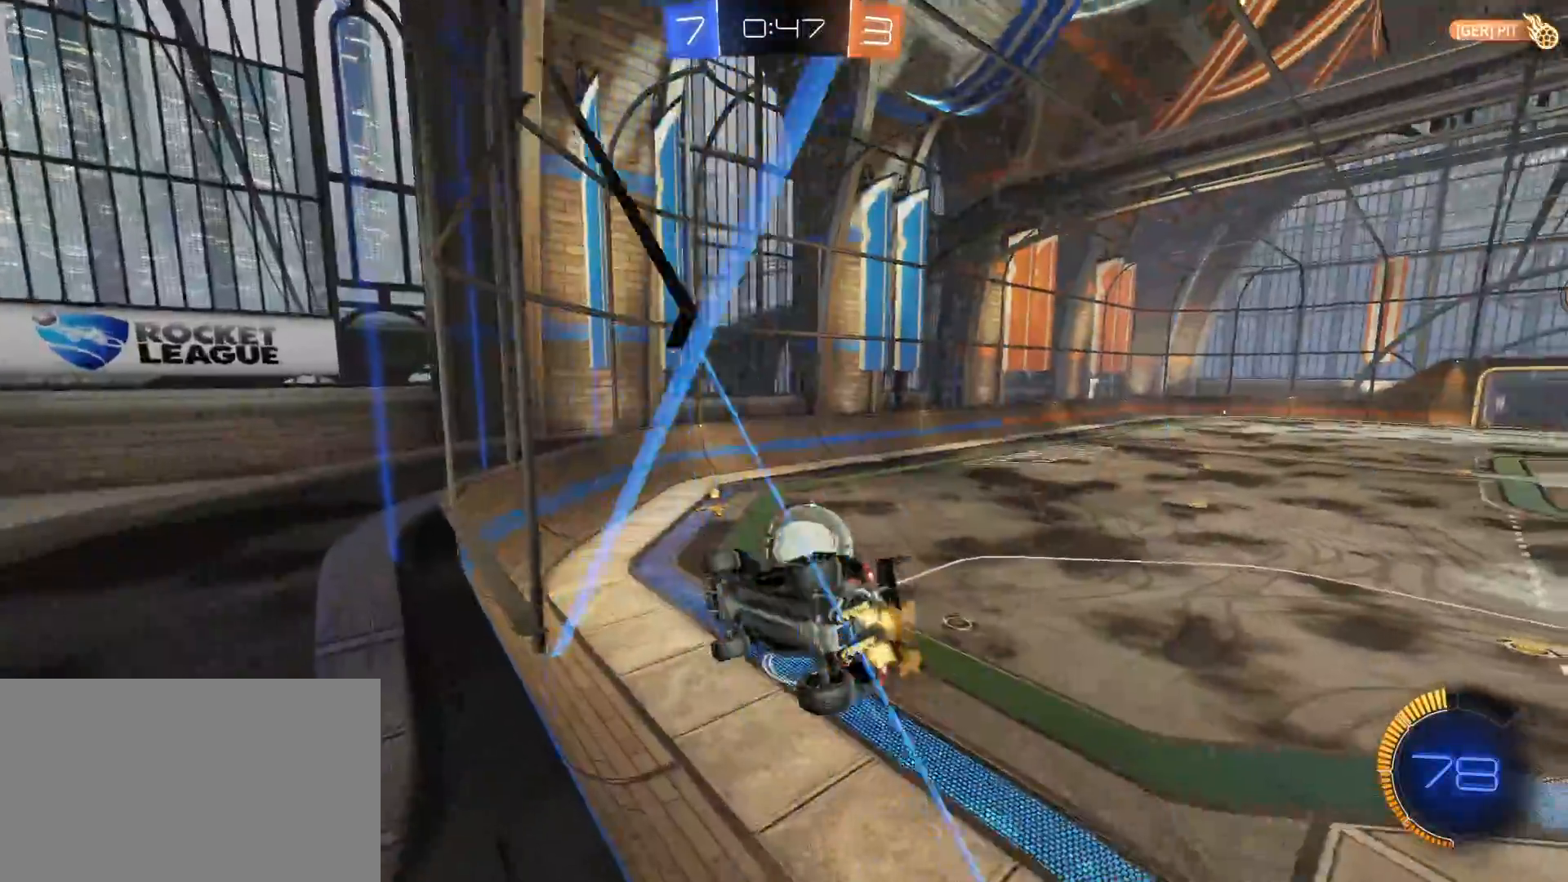
{"keys": ["w"], "mouse": [], "mouse_move": "still", "events": [[167, "d", "up"]]}